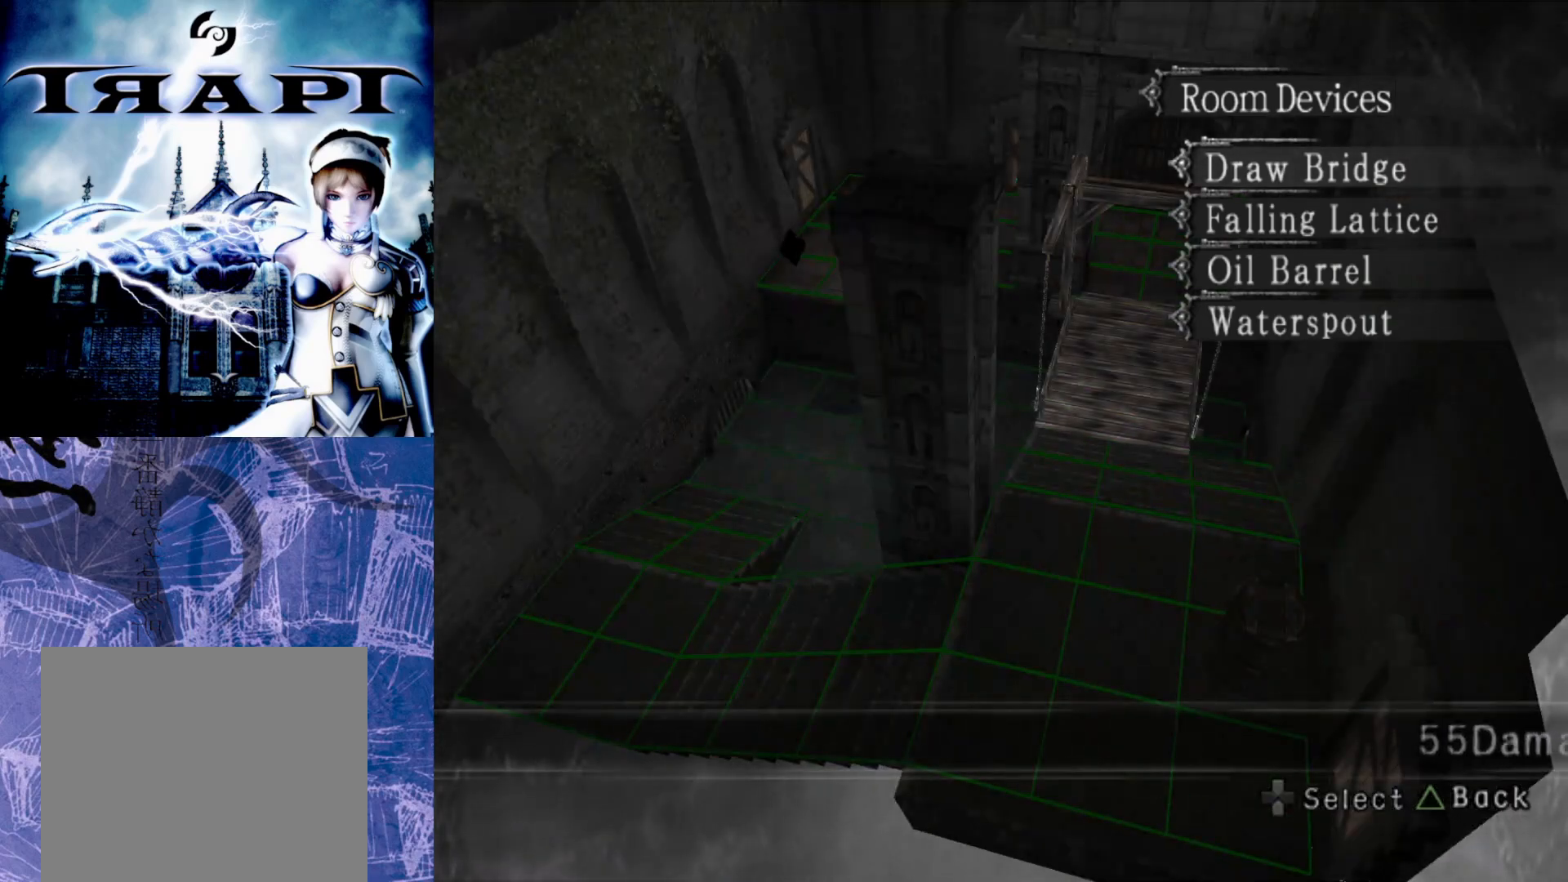
Gameplay with a controller (PlayStation layout); each line is a JSON object with the inputs held at the frame after it. "events" lists button and stick changes between this image and that frame as [ms after this image, input, new state], when the widget could be followed in between.
{"buttons": [], "left_stick": "center", "right_stick": "center", "events": [[33, "L1", "up"]]}
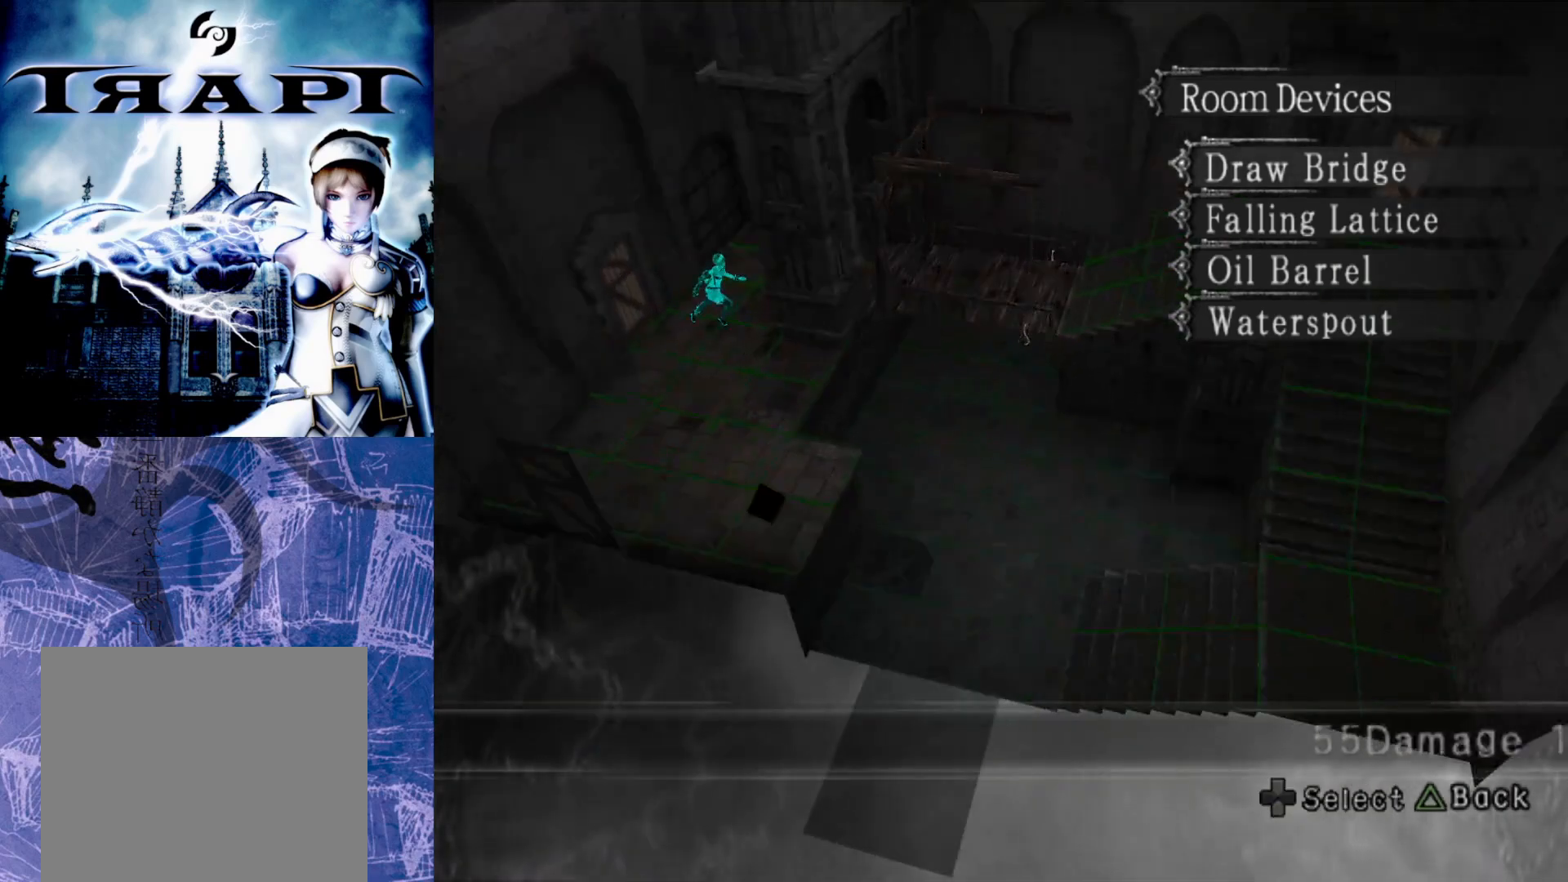
{"buttons": [], "left_stick": "center", "right_stick": "center", "events": []}
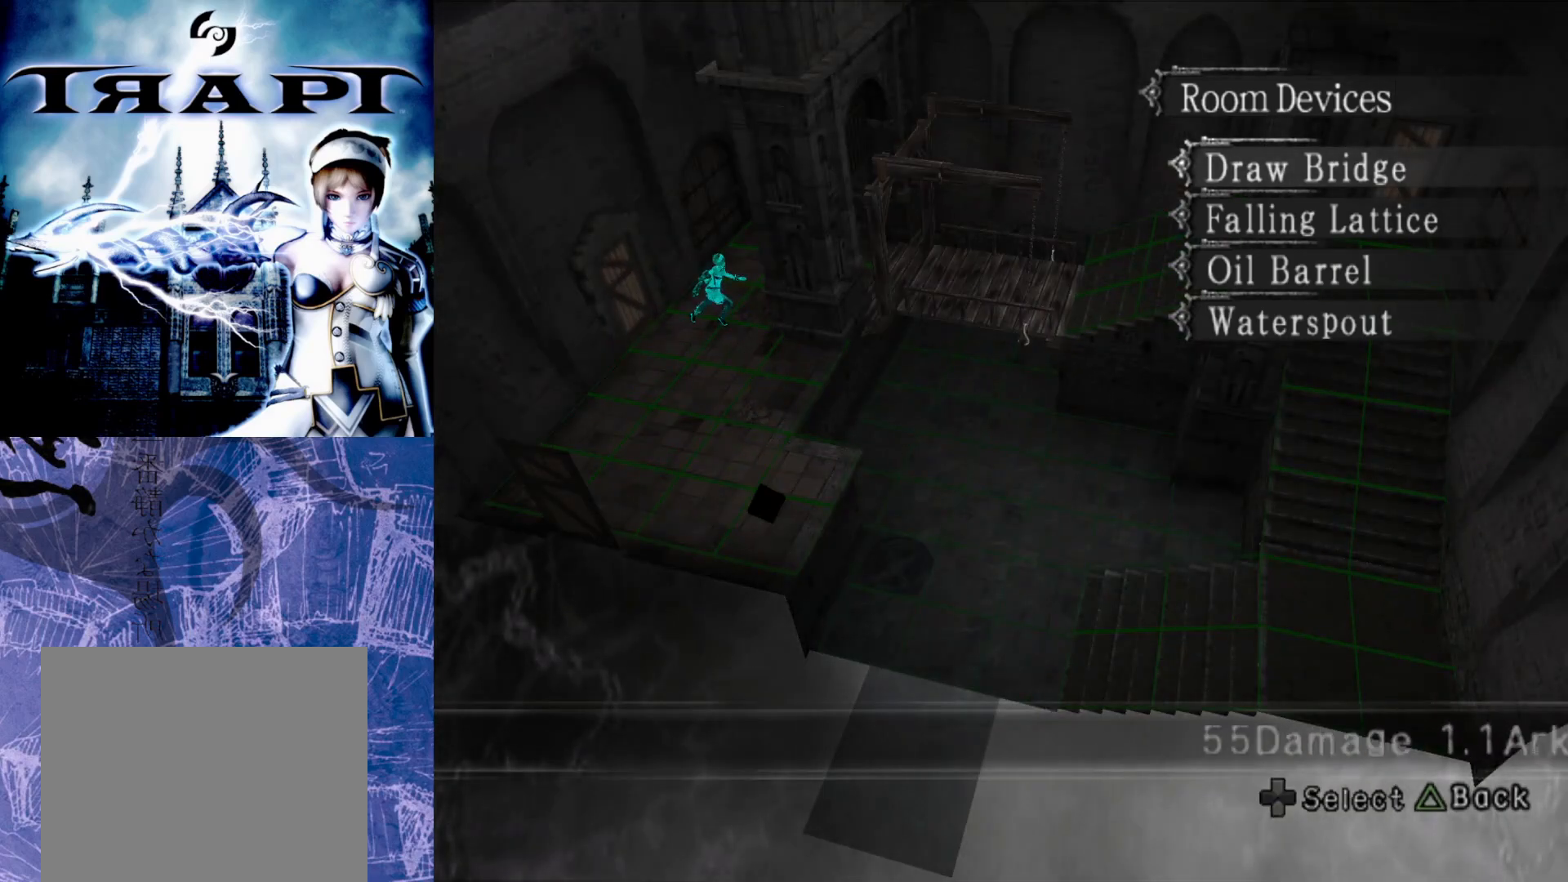
{"buttons": [], "left_stick": "center", "right_stick": "center", "events": []}
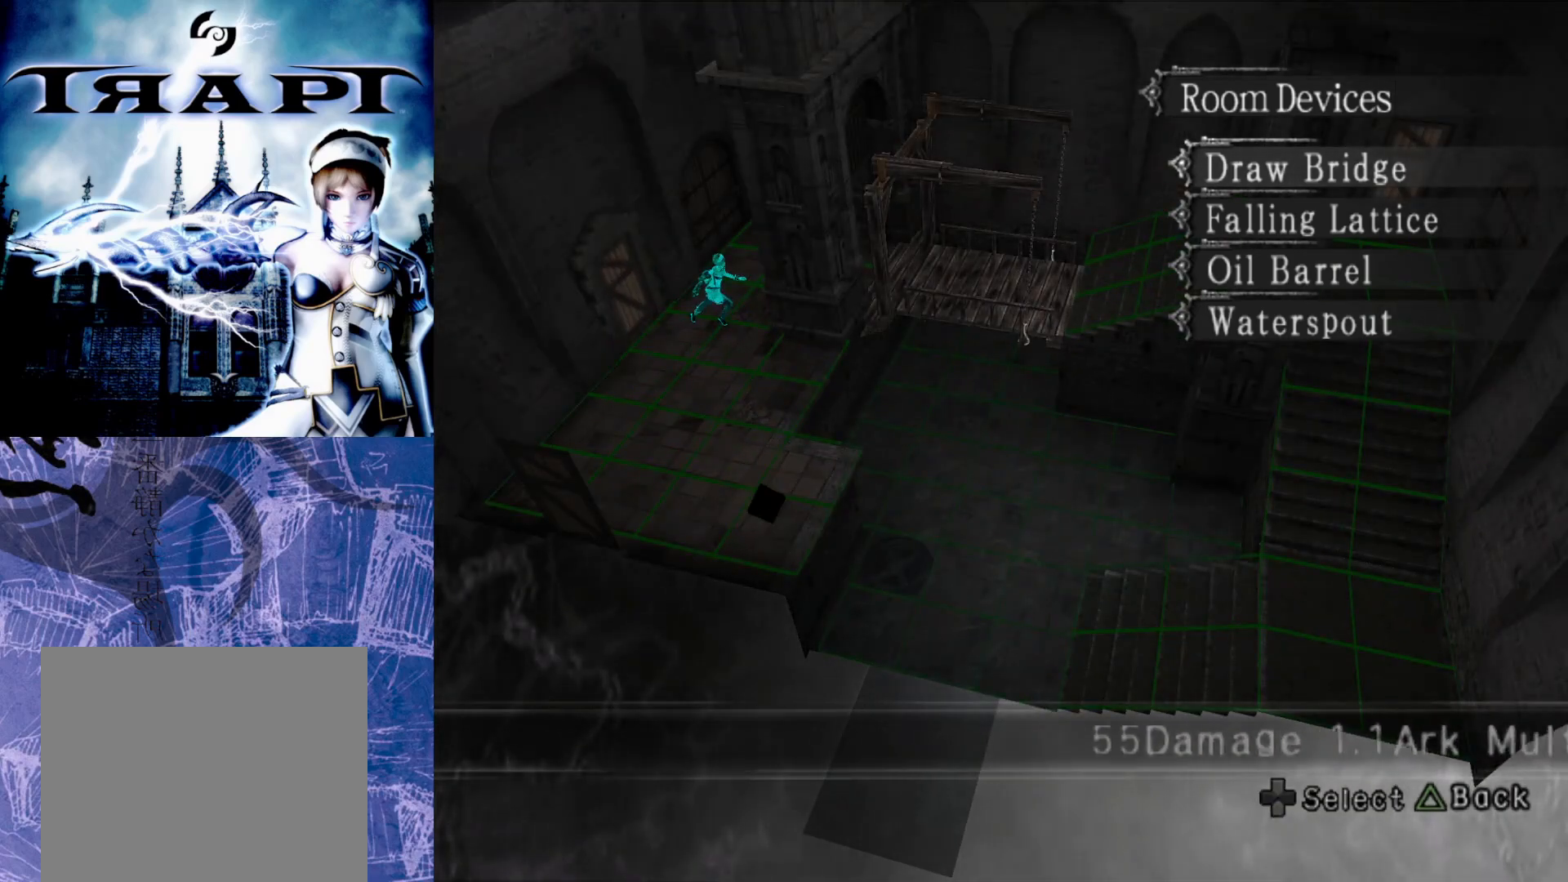
{"buttons": [], "left_stick": "center", "right_stick": "center", "events": [[217, "TRIANGLE", "down"], [333, "TRIANGLE", "up"]]}
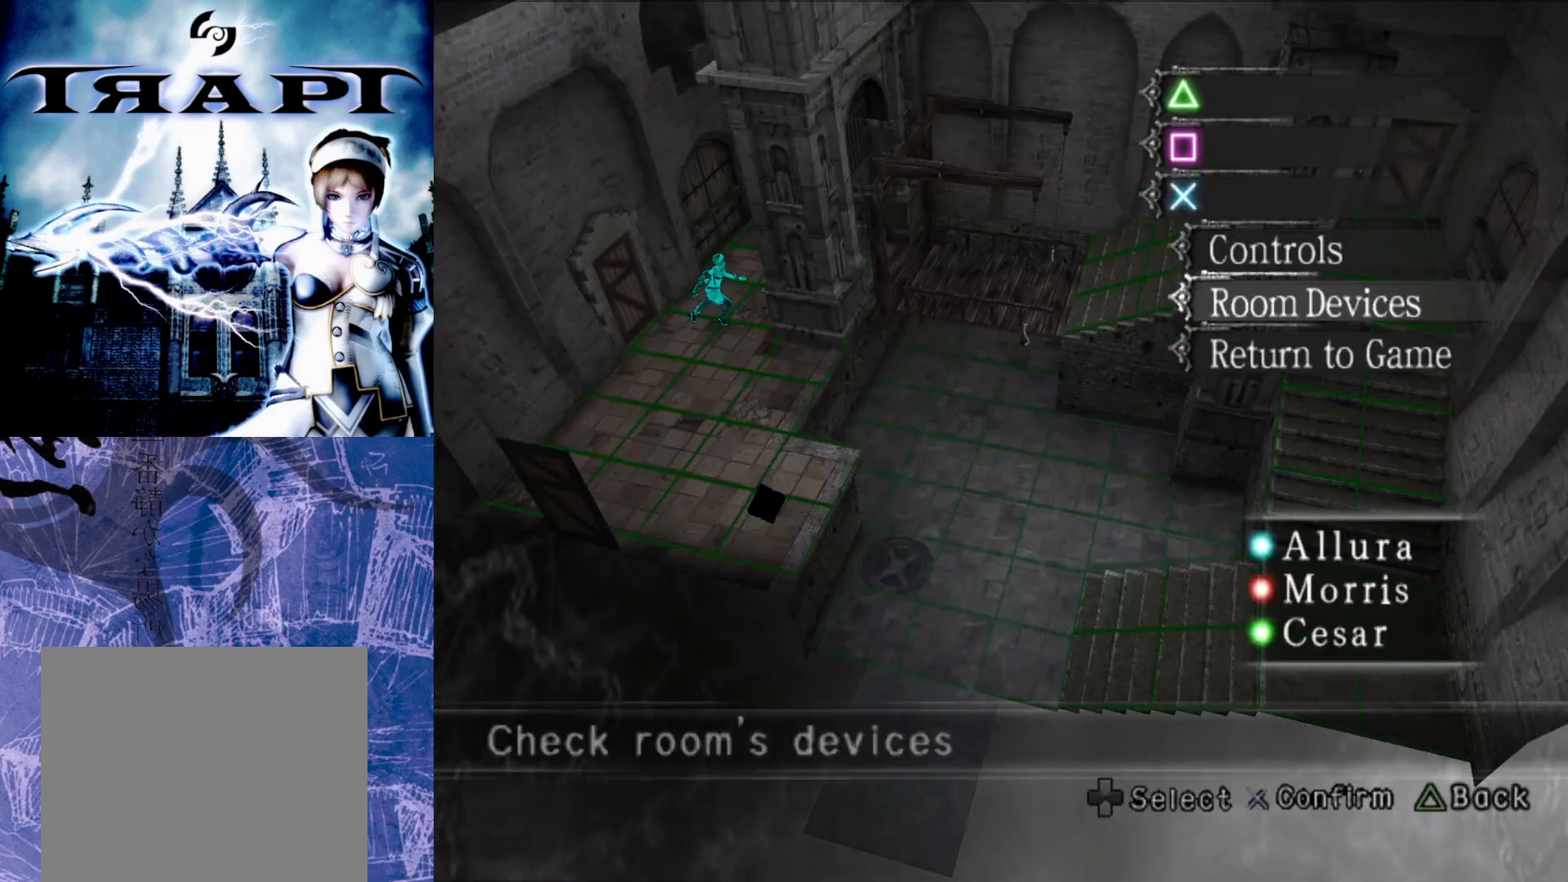
{"buttons": ["DPAD_UP"], "left_stick": "center", "right_stick": "center", "events": [[467, "DPAD_UP", "down"]]}
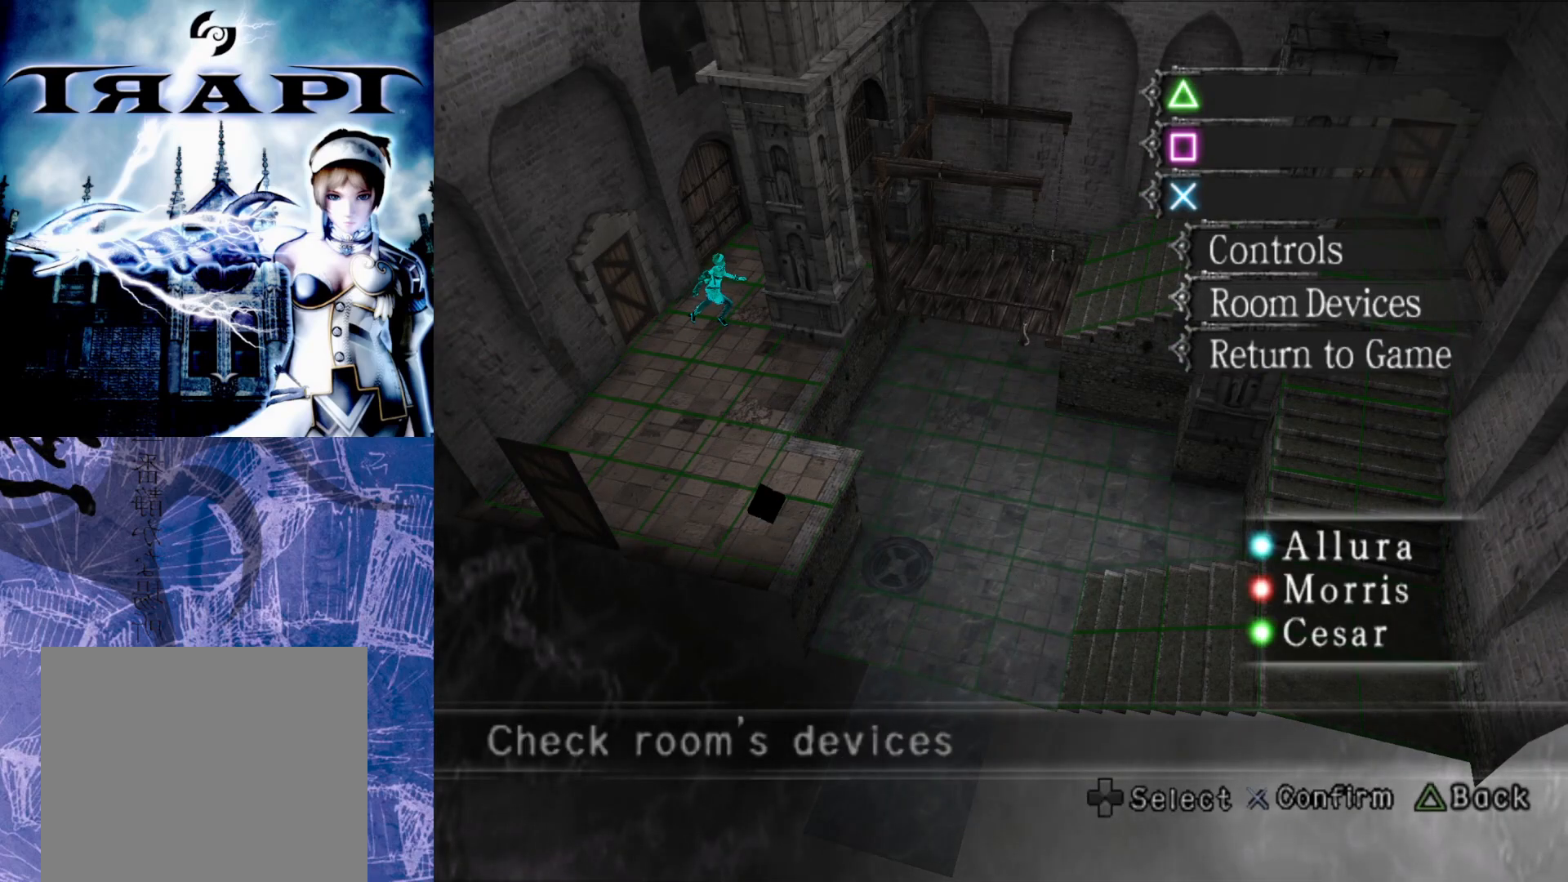
{"buttons": [], "left_stick": "center", "right_stick": "center", "events": [[50, "DPAD_UP", "up"], [133, "DPAD_UP", "down"], [233, "DPAD_UP", "up"]]}
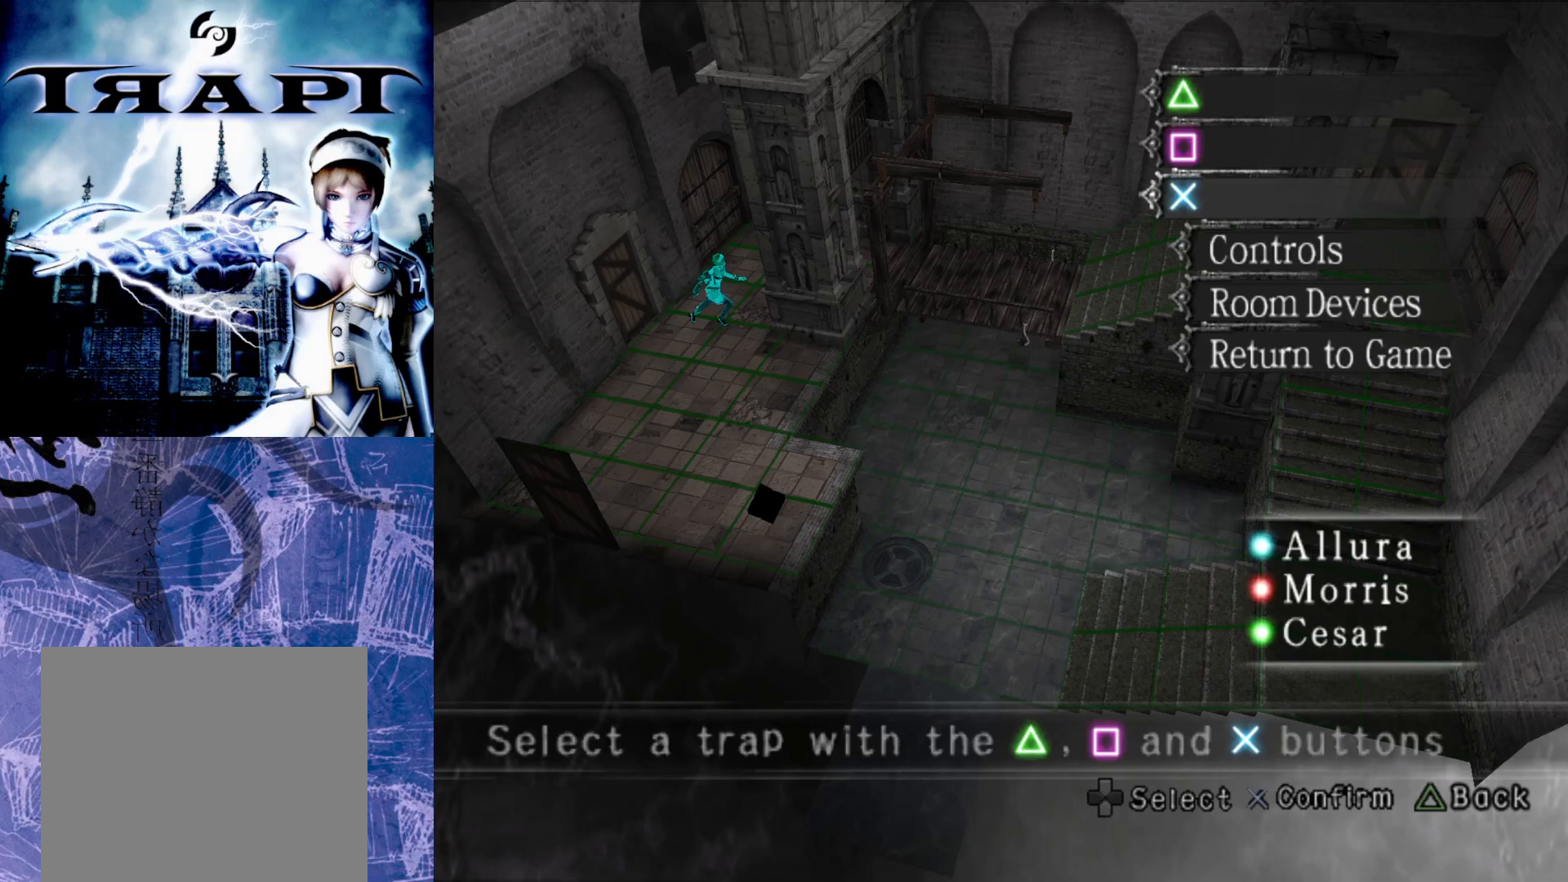
{"buttons": [], "left_stick": "center", "right_stick": "center", "events": [[67, "CROSS", "down"], [217, "CROSS", "up"]]}
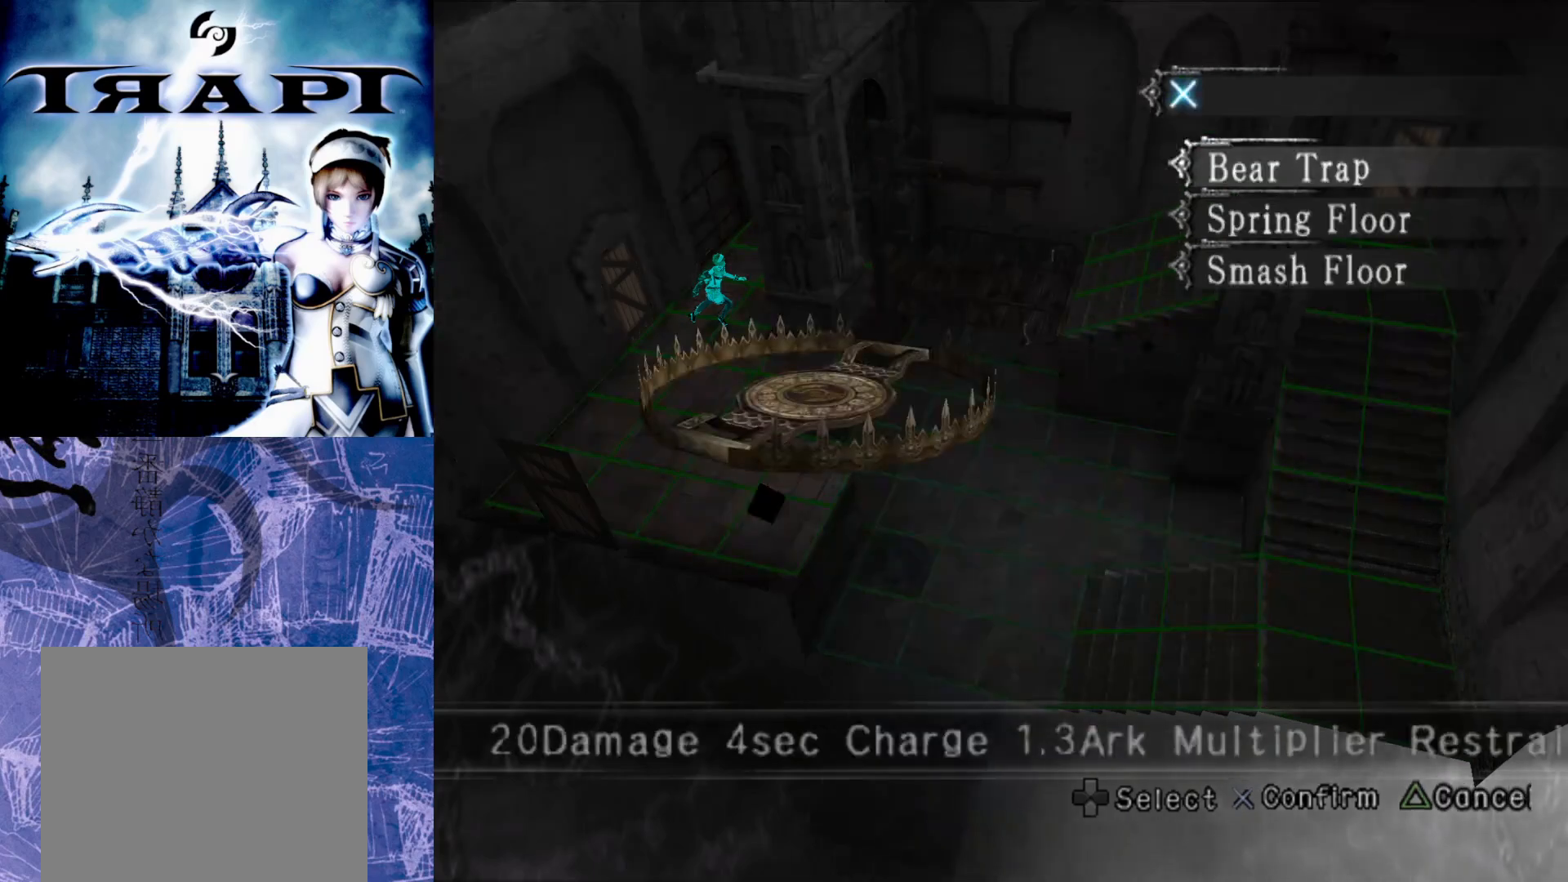
{"buttons": ["DPAD_DOWN"], "left_stick": "center", "right_stick": "center", "events": [[483, "DPAD_DOWN", "down"]]}
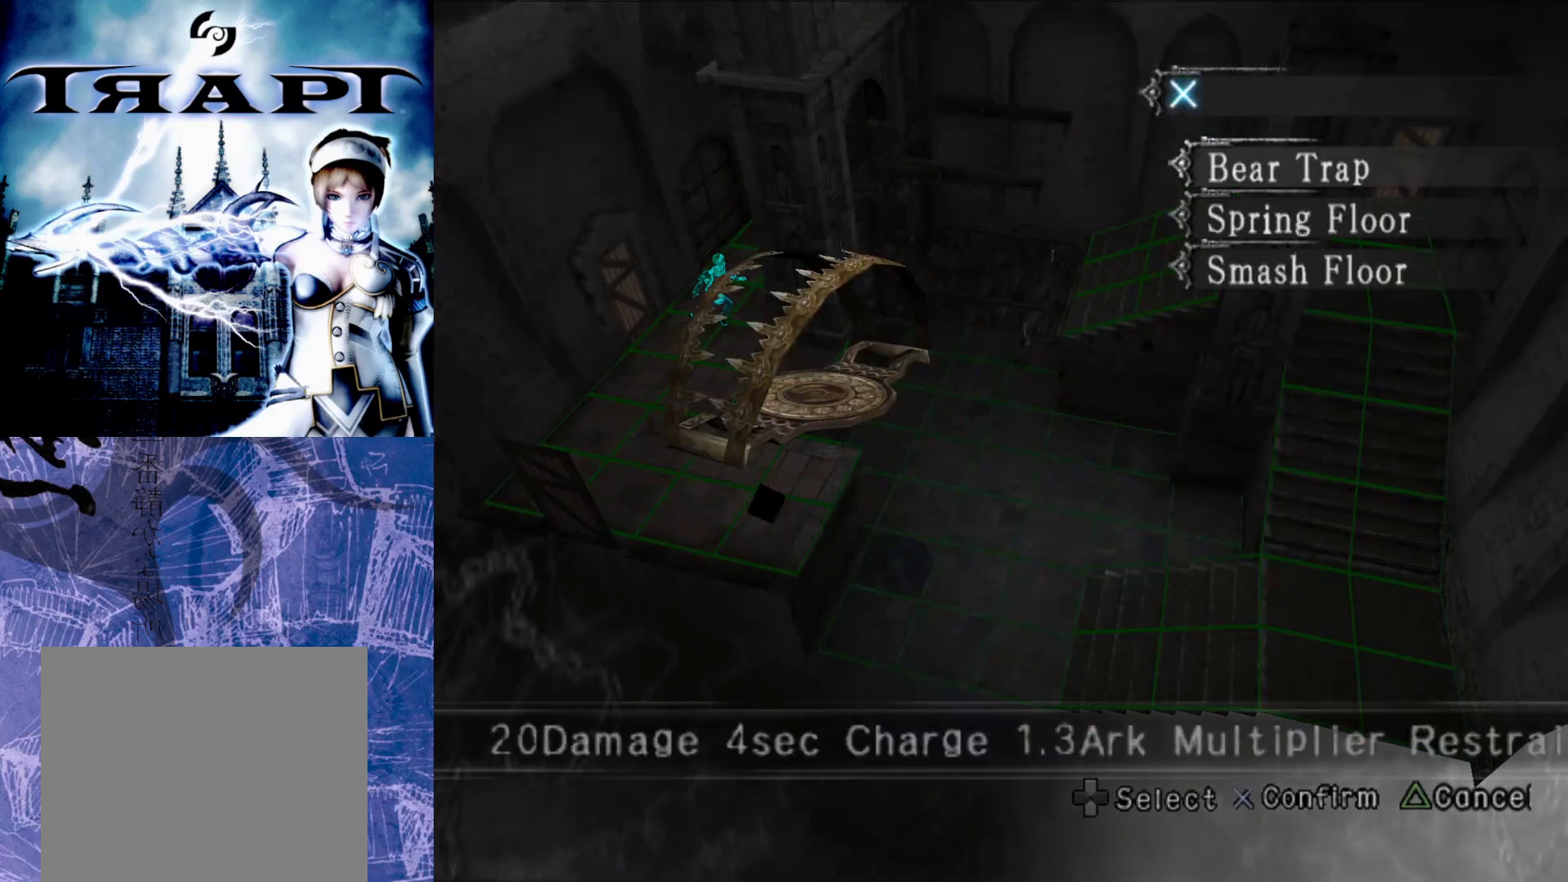
{"buttons": [], "left_stick": "center", "right_stick": "center", "events": [[100, "DPAD_DOWN", "up"]]}
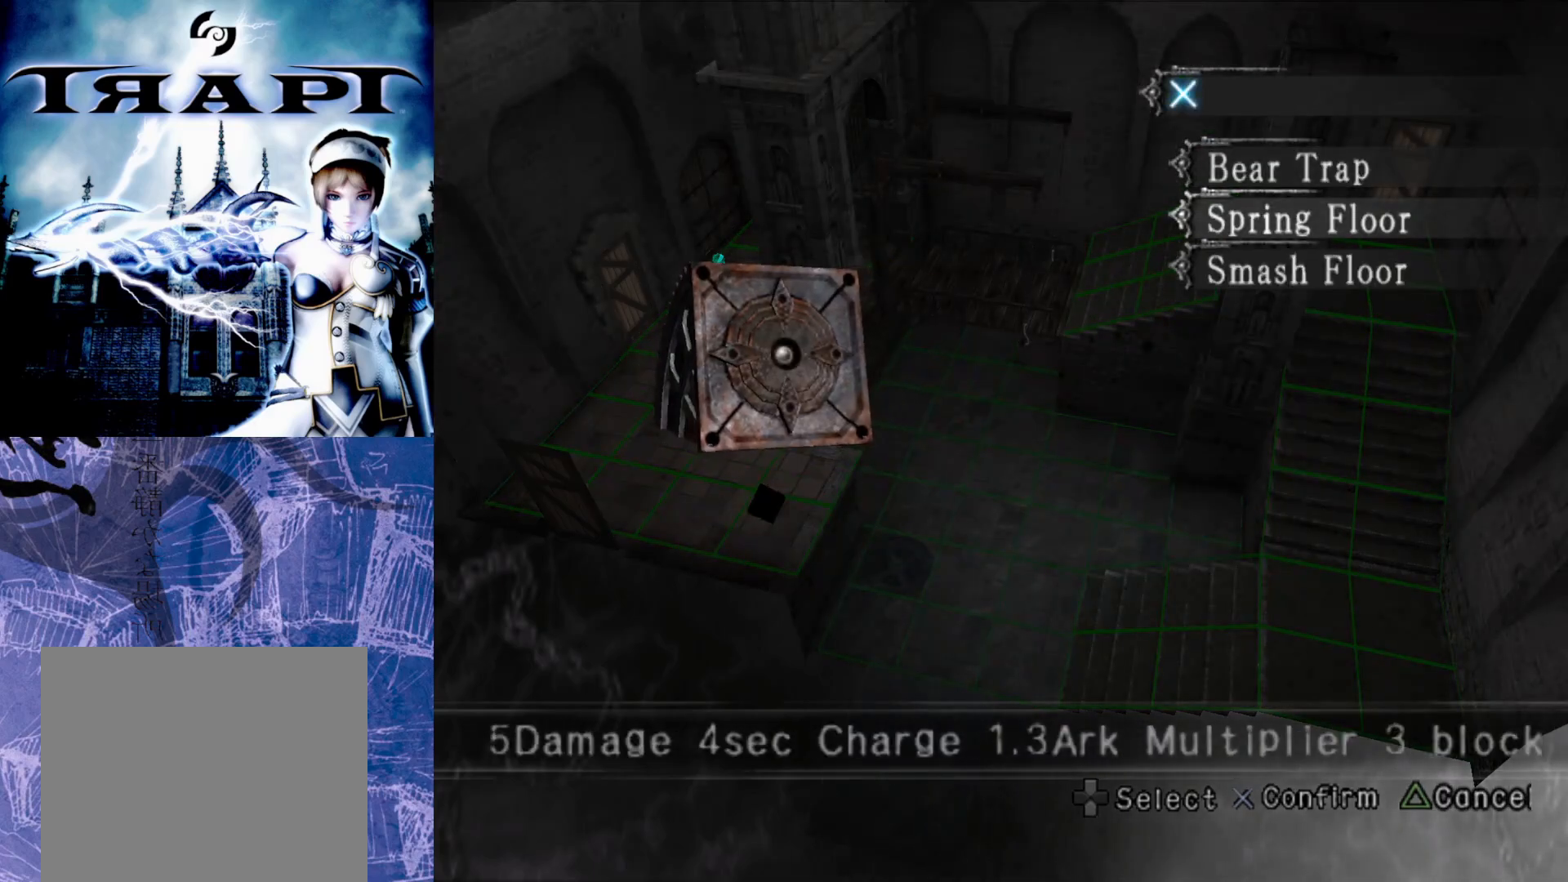
{"buttons": [], "left_stick": "center", "right_stick": "center", "events": []}
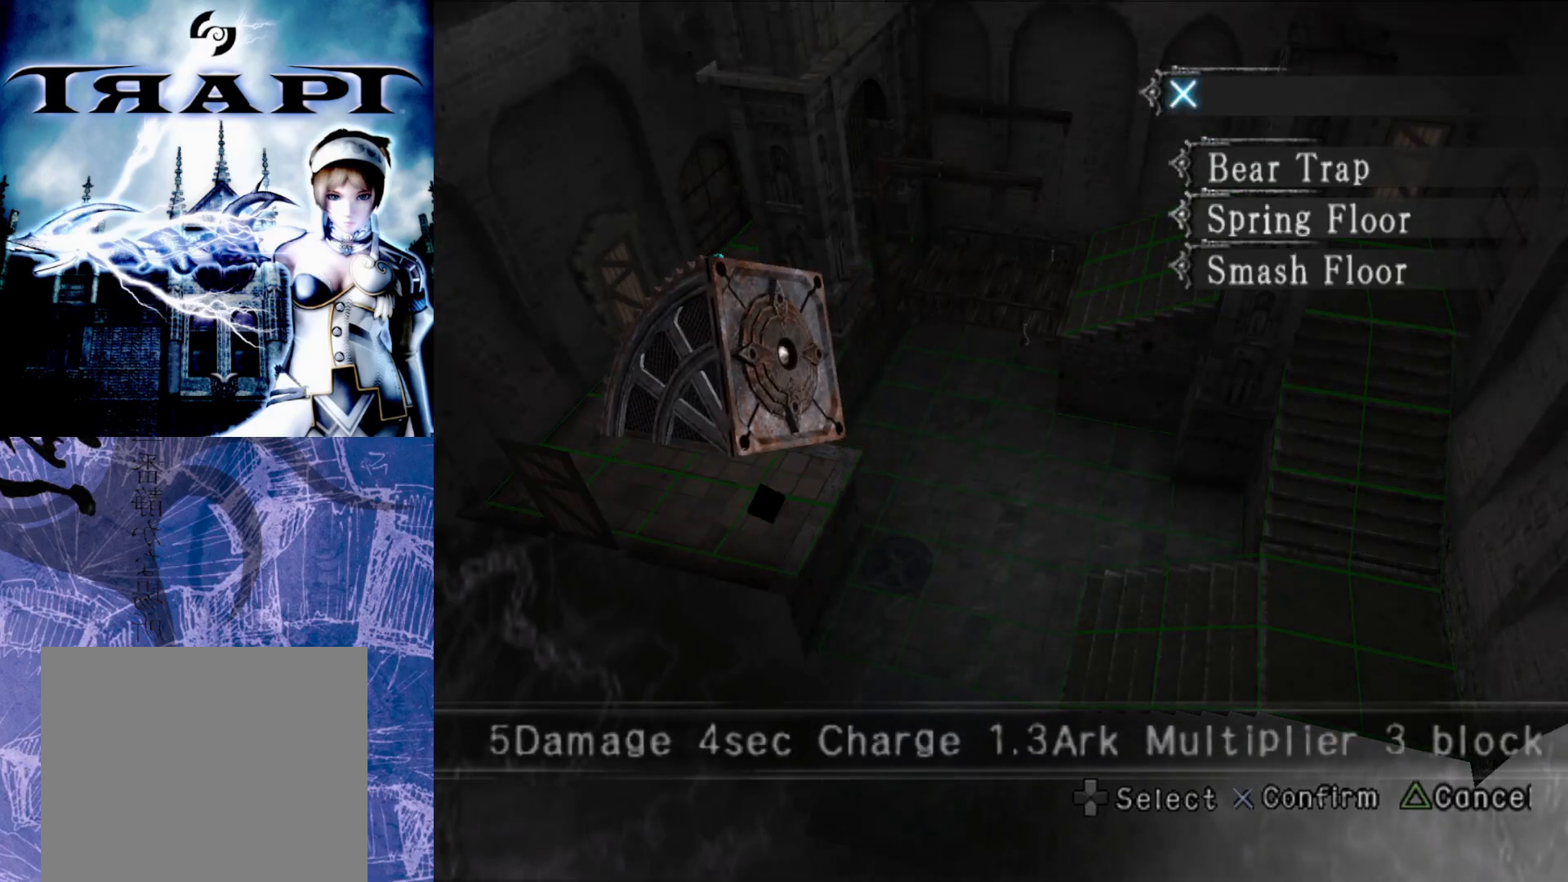
{"buttons": [], "left_stick": "center", "right_stick": "center", "events": []}
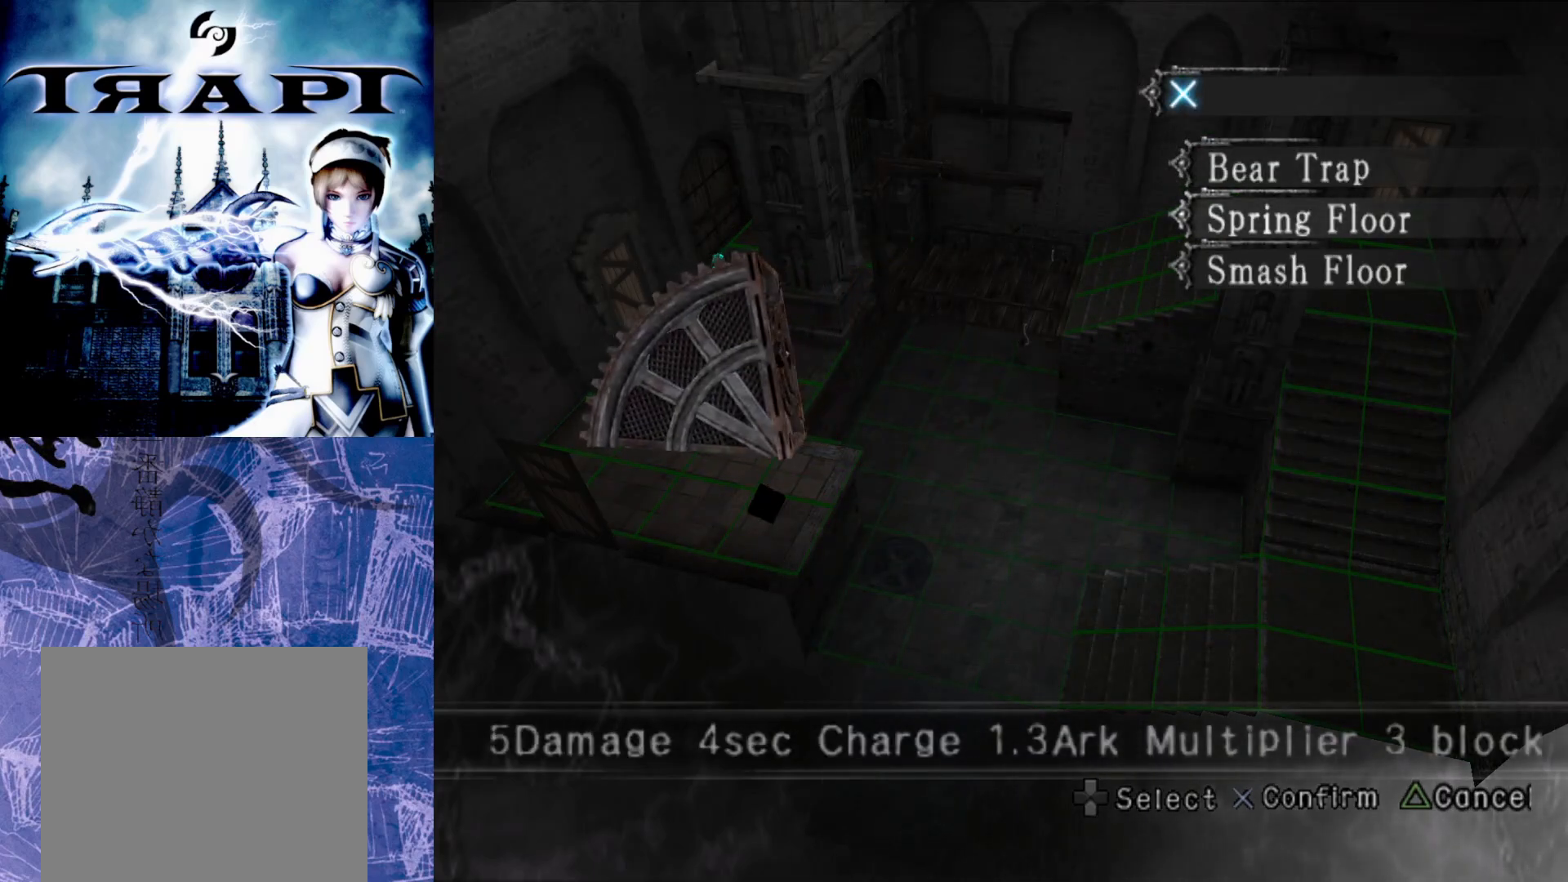
{"buttons": [], "left_stick": "center", "right_stick": "center", "events": [[233, "DPAD_DOWN", "down"], [333, "DPAD_DOWN", "up"]]}
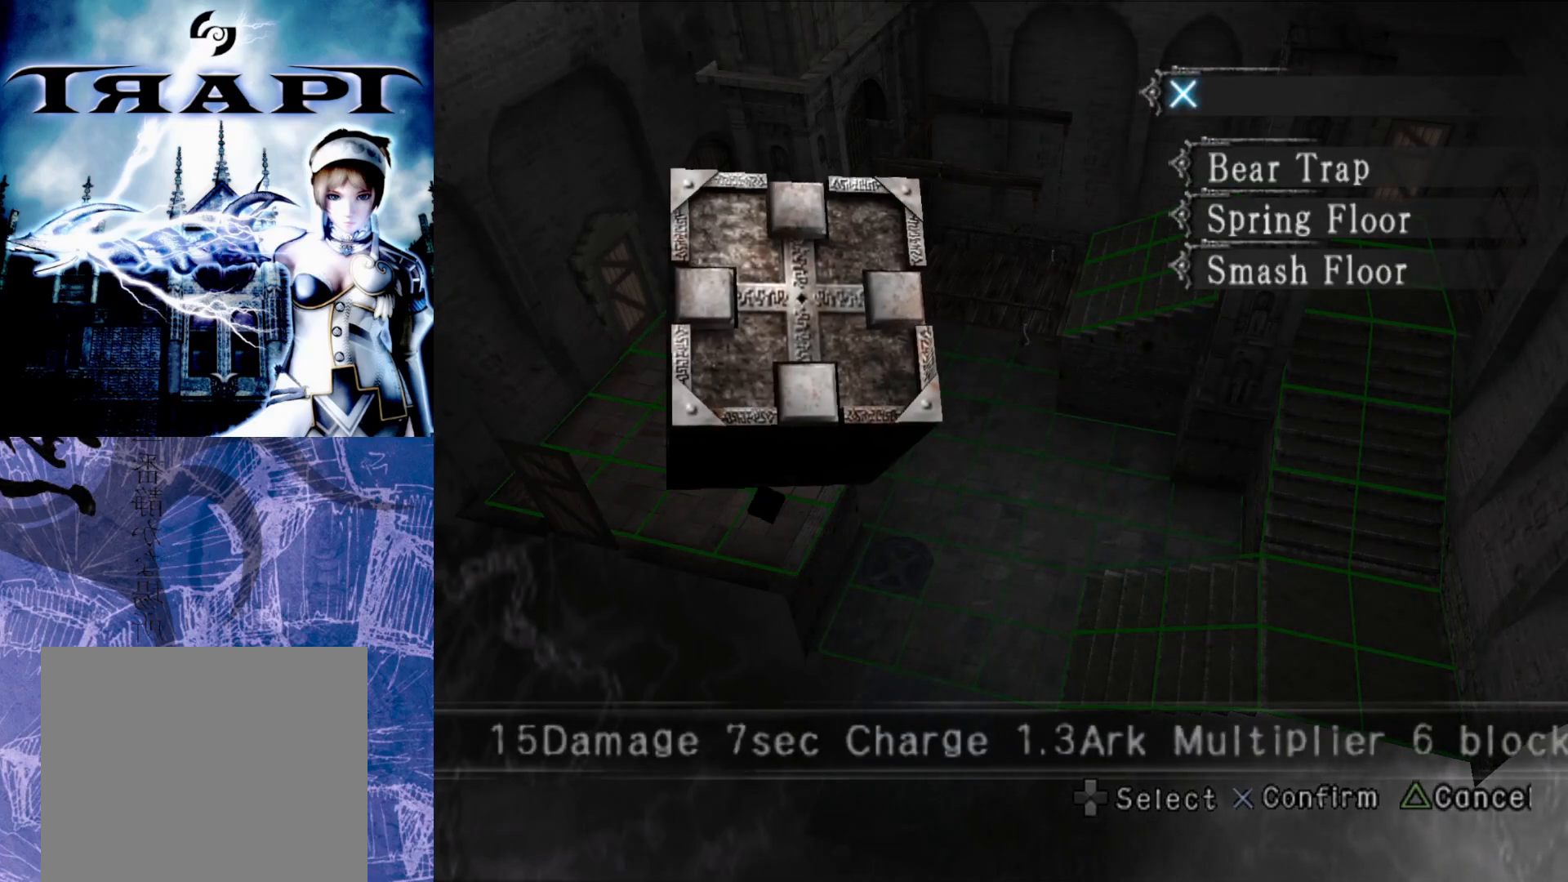
{"buttons": ["DPAD_UP"], "left_stick": "center", "right_stick": "center", "events": [[433, "DPAD_UP", "down"]]}
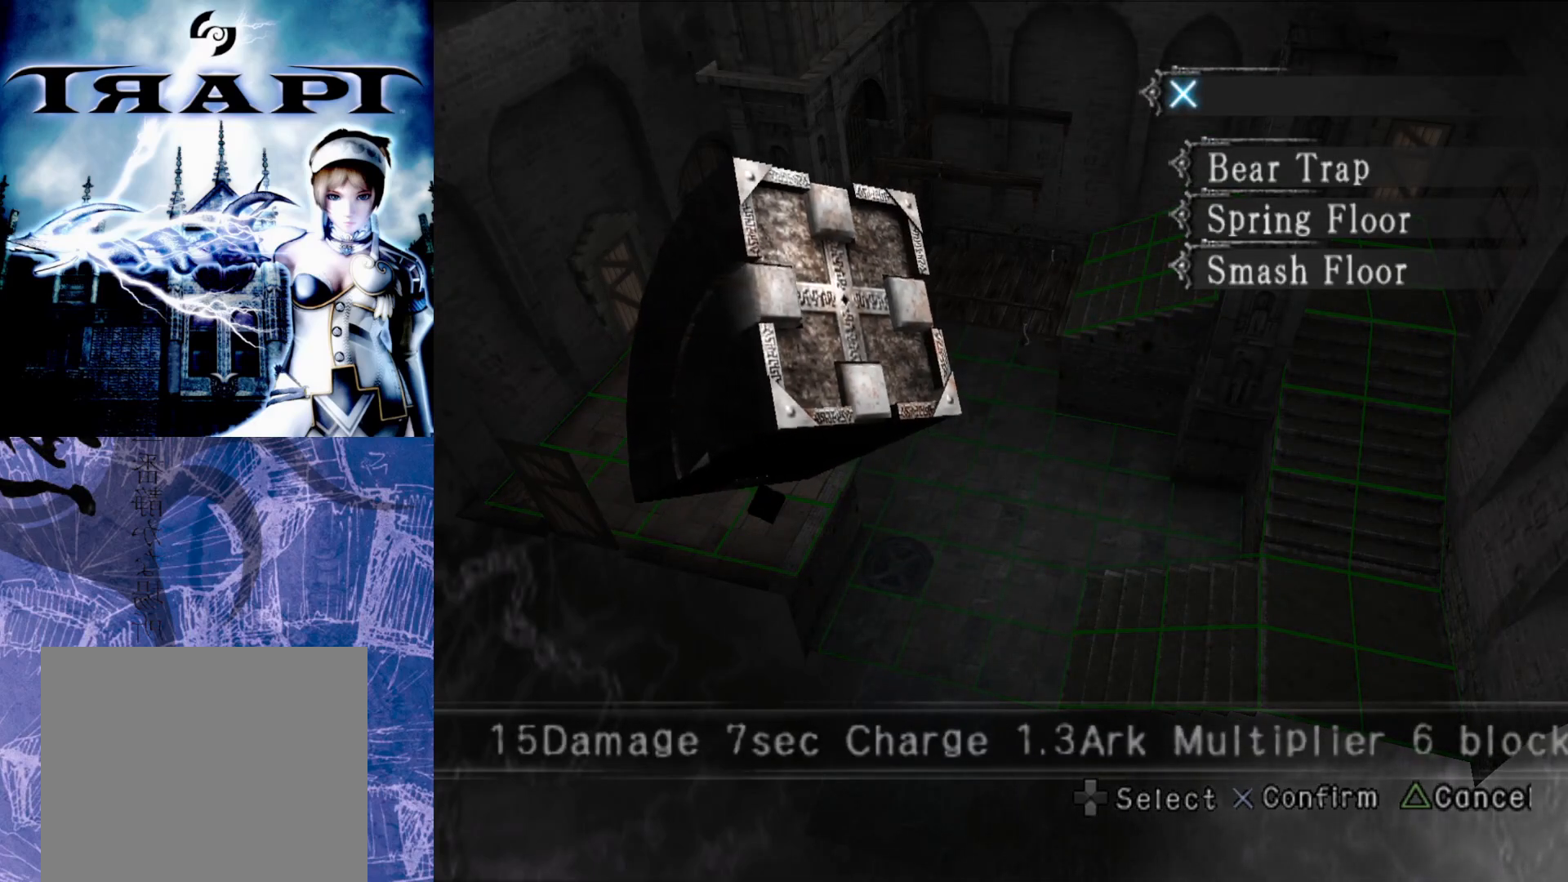
{"buttons": ["DPAD_DOWN"], "left_stick": "center", "right_stick": "center", "events": [[33, "DPAD_UP", "up"], [450, "DPAD_DOWN", "down"]]}
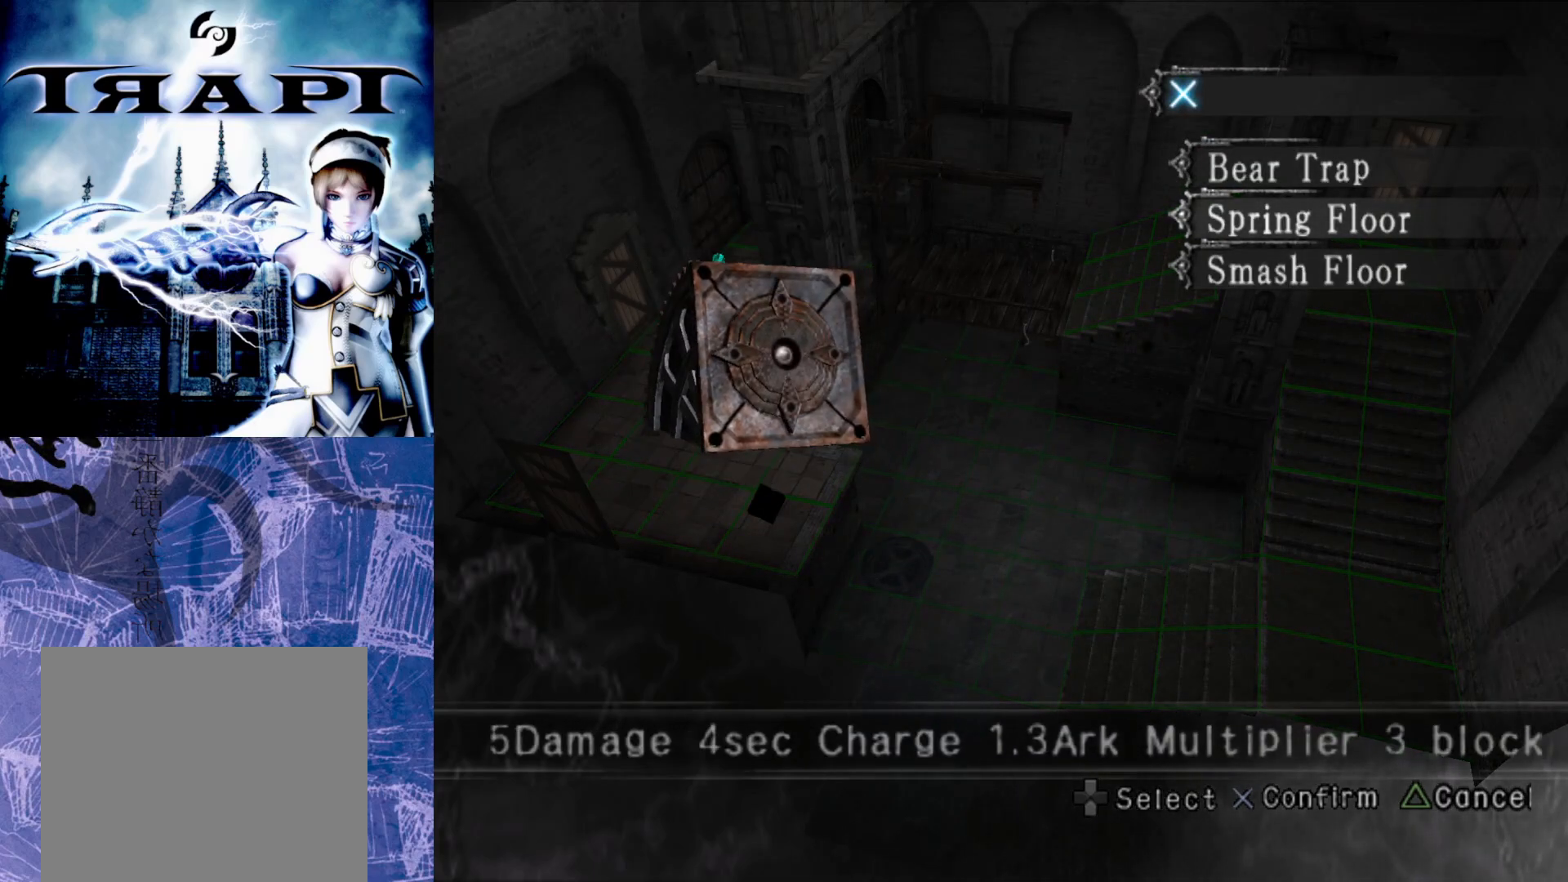
{"buttons": ["DPAD_RIGHT"], "left_stick": "center", "right_stick": "center", "events": [[67, "DPAD_DOWN", "up"], [217, "CROSS", "down"], [333, "CROSS", "up"], [467, "DPAD_RIGHT", "down"]]}
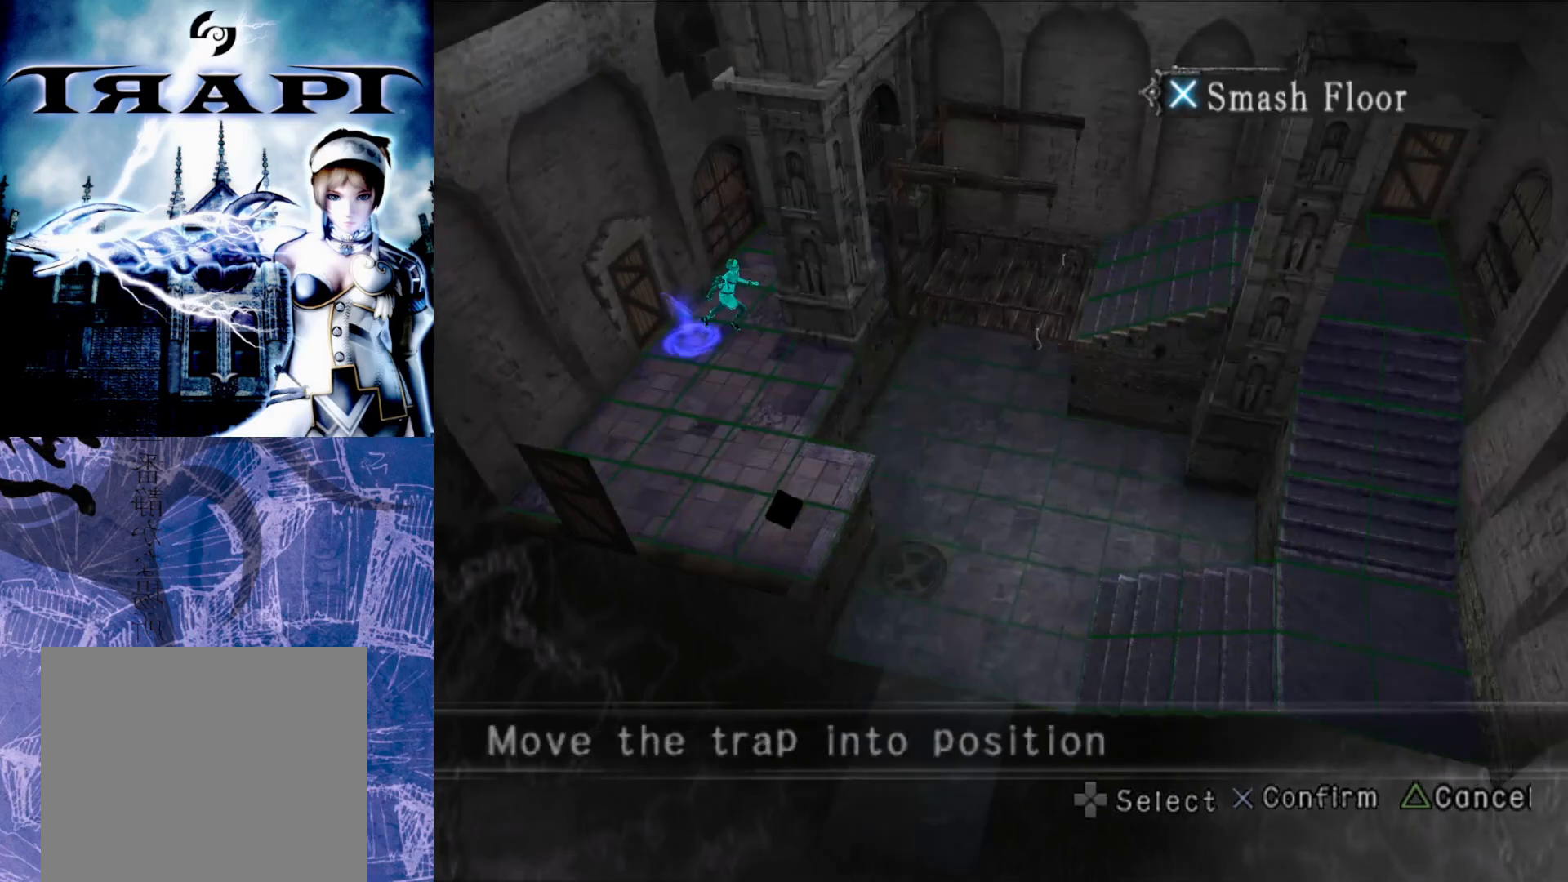
{"buttons": [], "left_stick": "center", "right_stick": "center", "events": [[67, "DPAD_RIGHT", "up"], [167, "DPAD_RIGHT", "down"], [250, "DPAD_RIGHT", "up"], [350, "DPAD_RIGHT", "down"], [450, "DPAD_RIGHT", "up"]]}
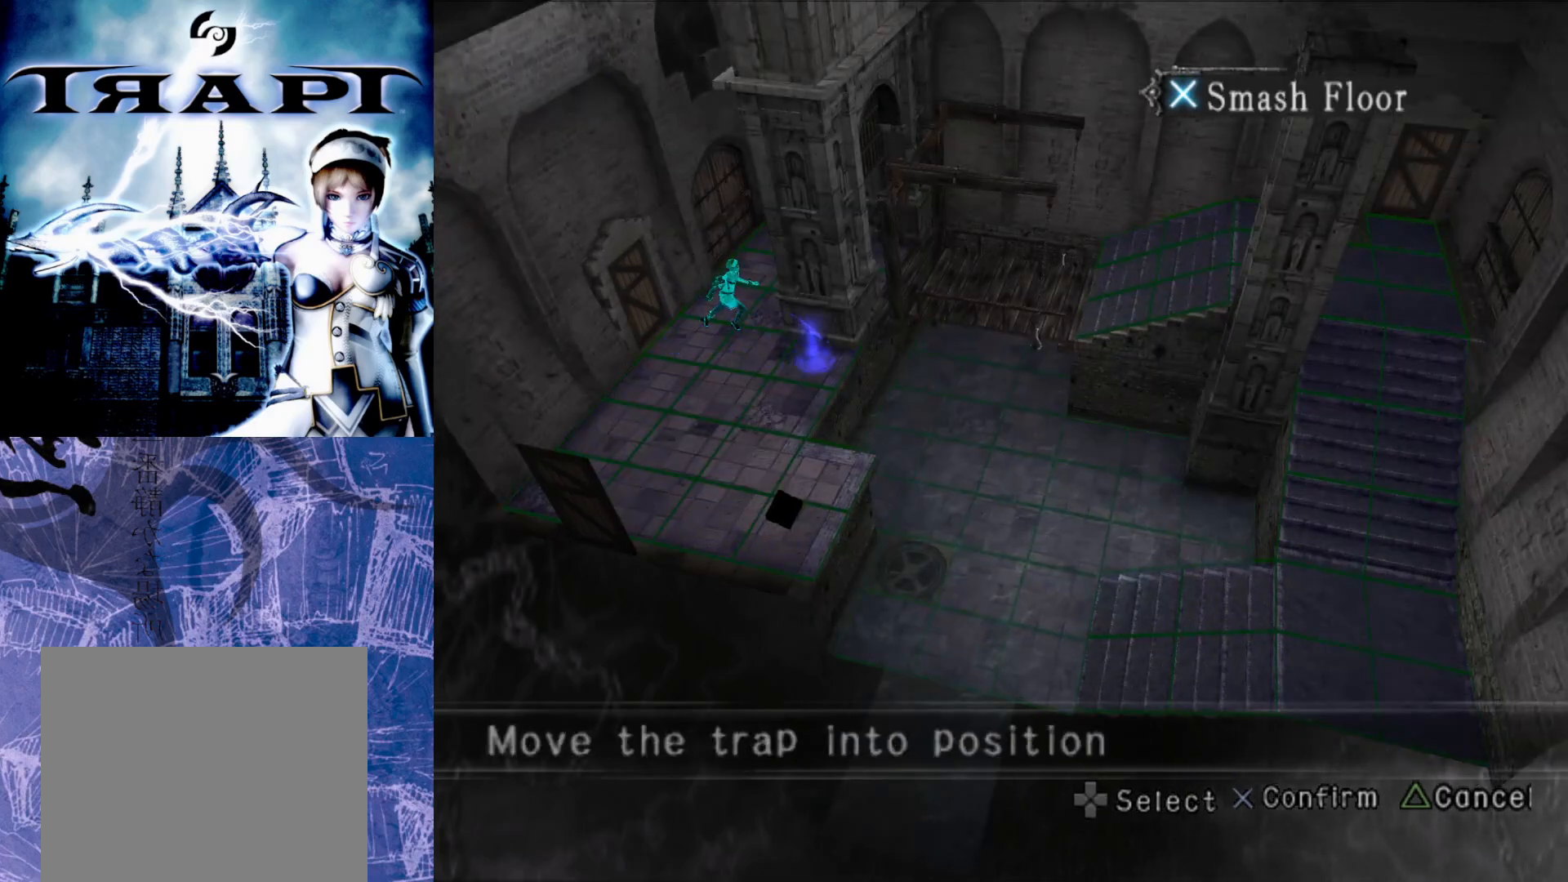
{"buttons": [], "left_stick": "center", "right_stick": "center", "events": [[83, "DPAD_RIGHT", "down"], [200, "DPAD_RIGHT", "up"], [317, "DPAD_UP", "down"], [467, "DPAD_UP", "up"]]}
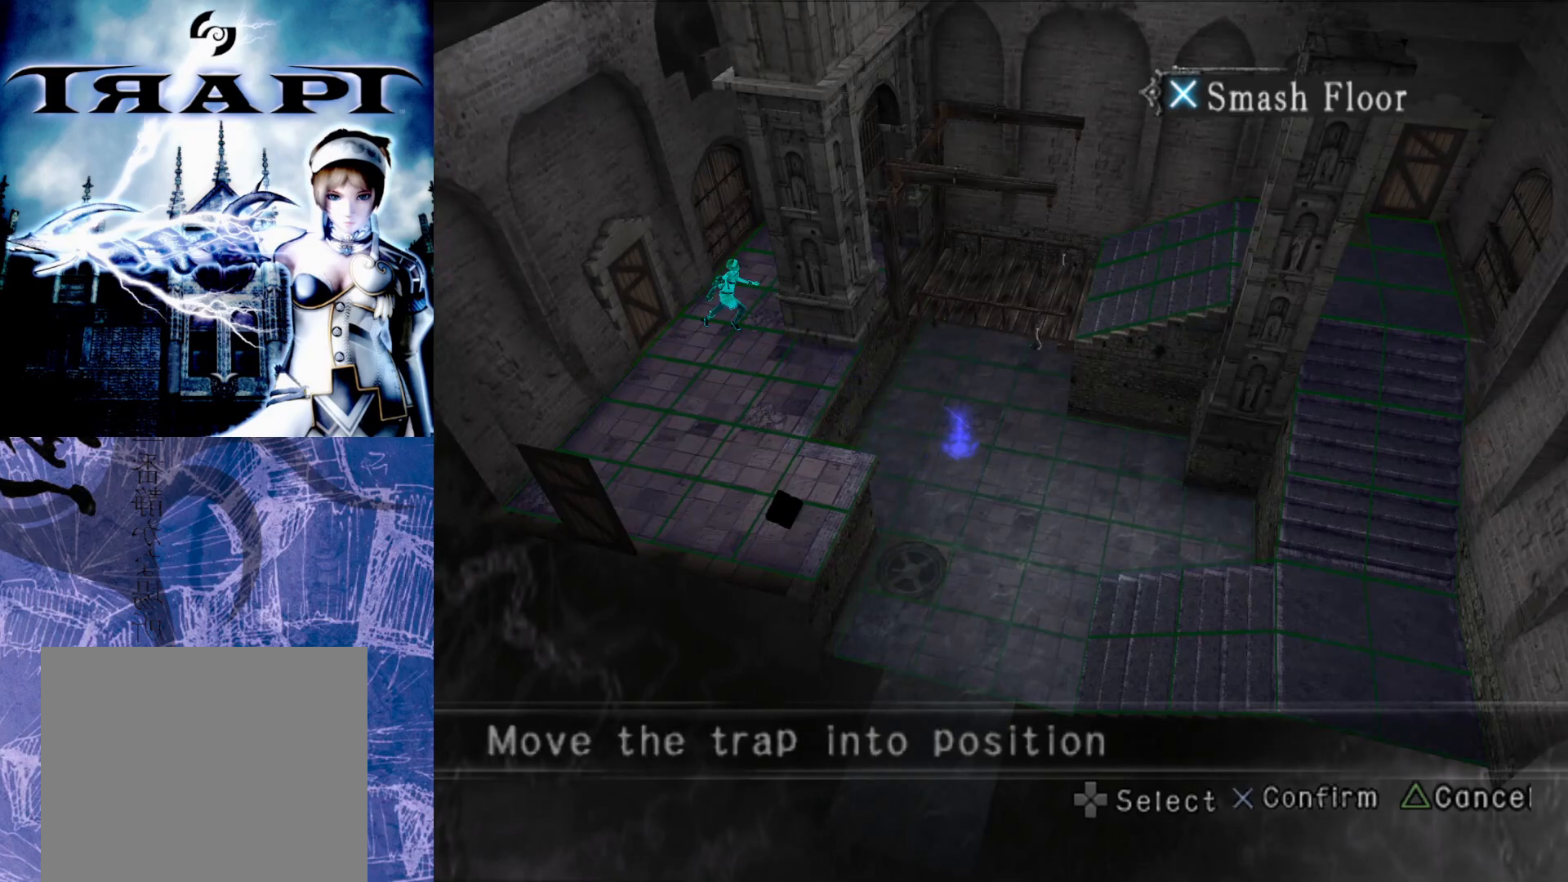
{"buttons": [], "left_stick": "center", "right_stick": "center", "events": [[17, "DPAD_UP", "down"], [133, "DPAD_UP", "up"], [183, "DPAD_UP", "down"], [300, "DPAD_UP", "up"], [350, "DPAD_UP", "down"], [467, "DPAD_UP", "up"]]}
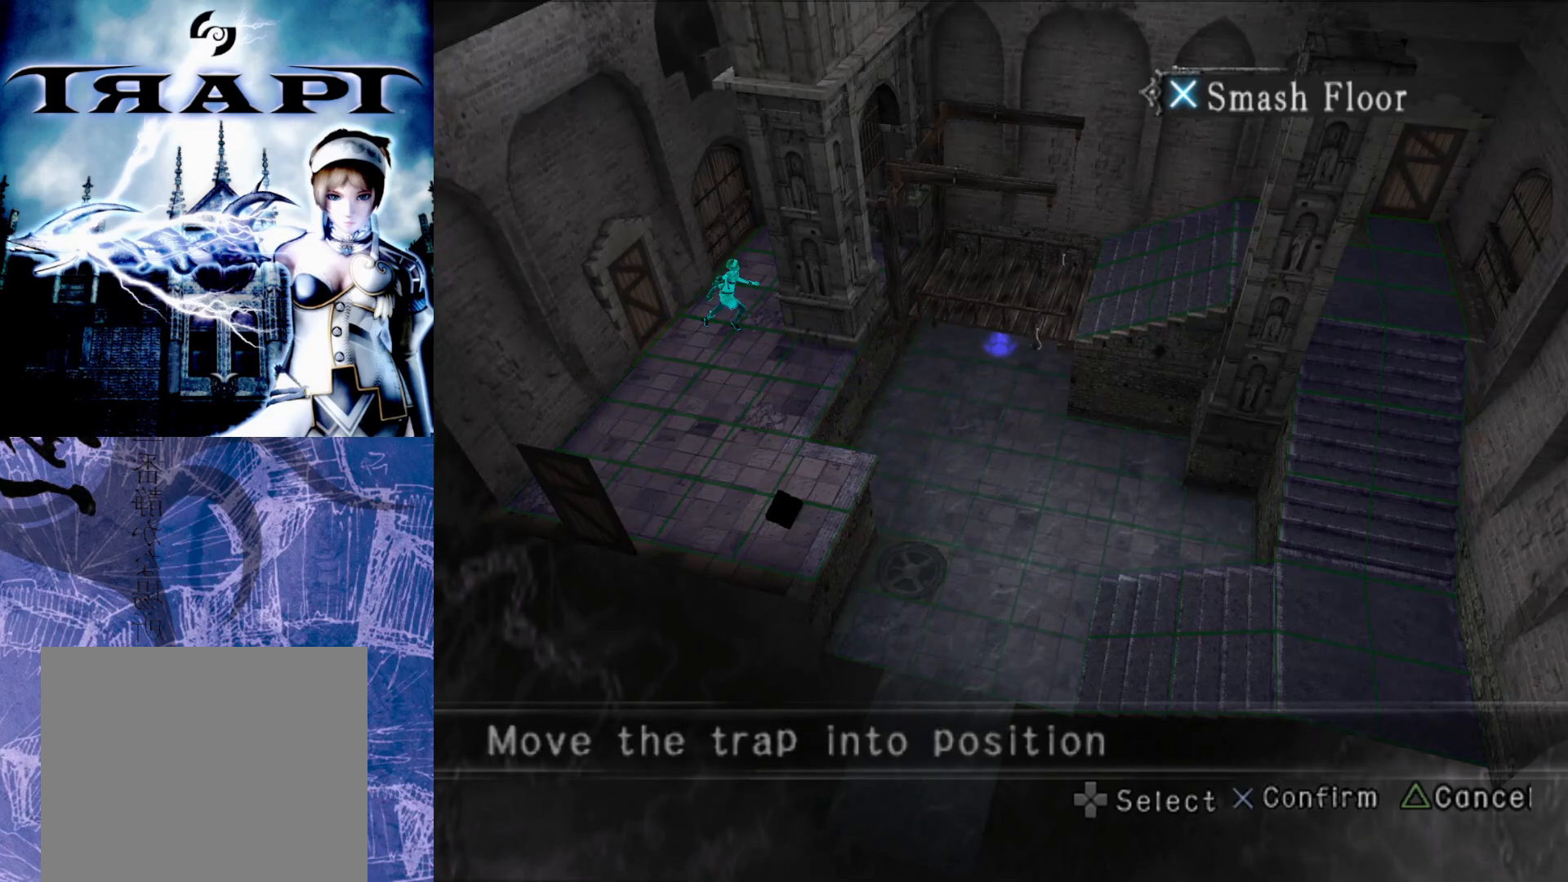
{"buttons": ["DPAD_RIGHT"], "left_stick": "center", "right_stick": "center", "events": [[167, "DPAD_RIGHT", "down"], [300, "DPAD_RIGHT", "up"], [450, "DPAD_RIGHT", "down"]]}
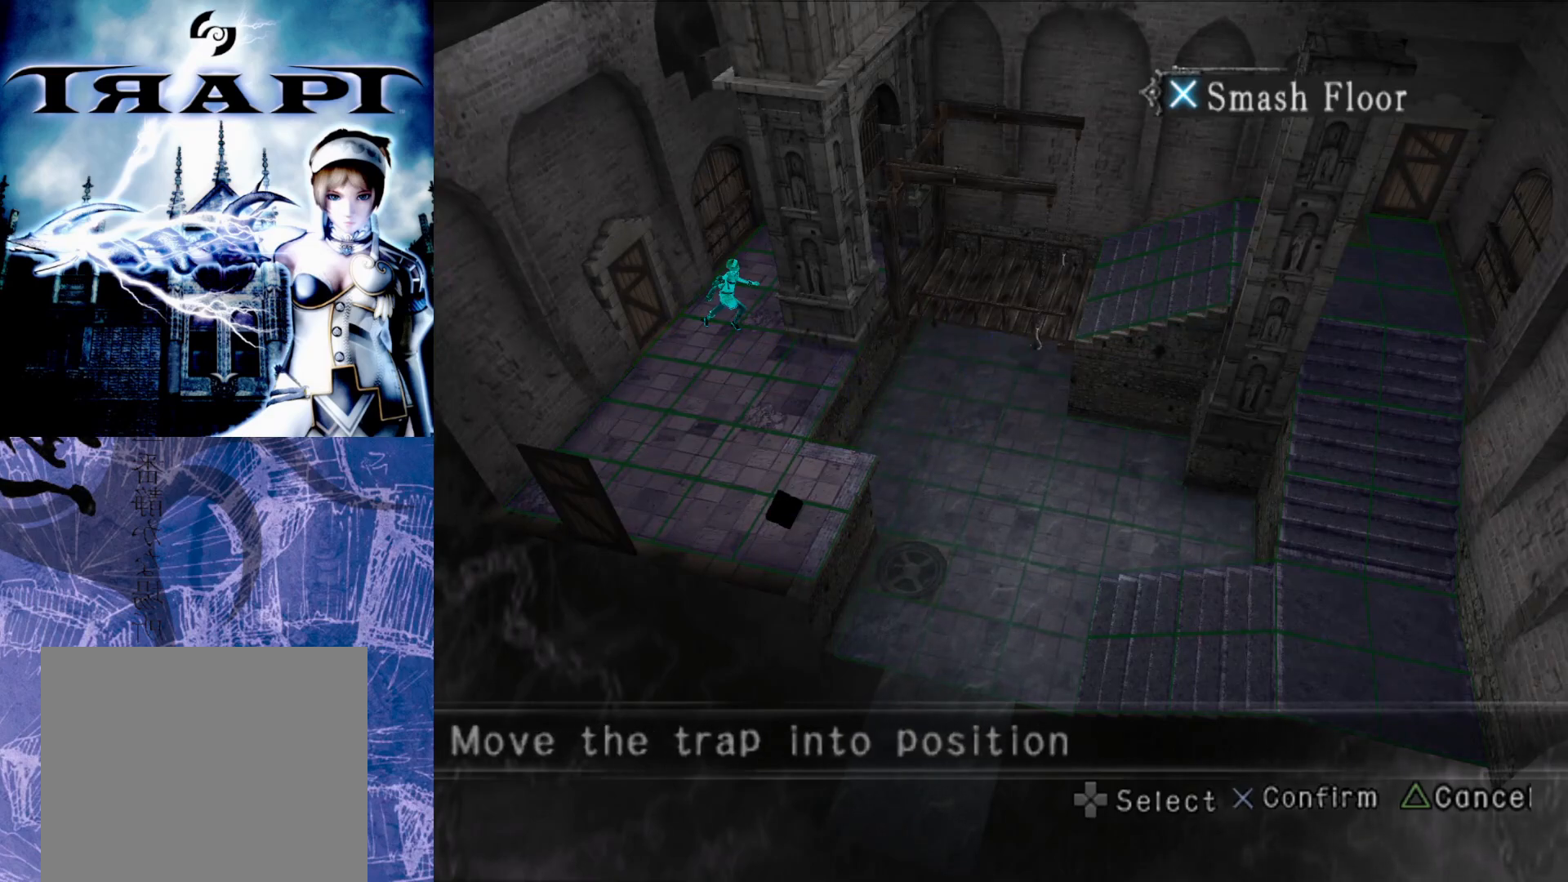
{"buttons": [], "left_stick": "center", "right_stick": "center", "events": [[67, "DPAD_RIGHT", "up"], [167, "DPAD_RIGHT", "down"], [233, "DPAD_RIGHT", "up"], [333, "DPAD_RIGHT", "down"], [433, "DPAD_RIGHT", "up"]]}
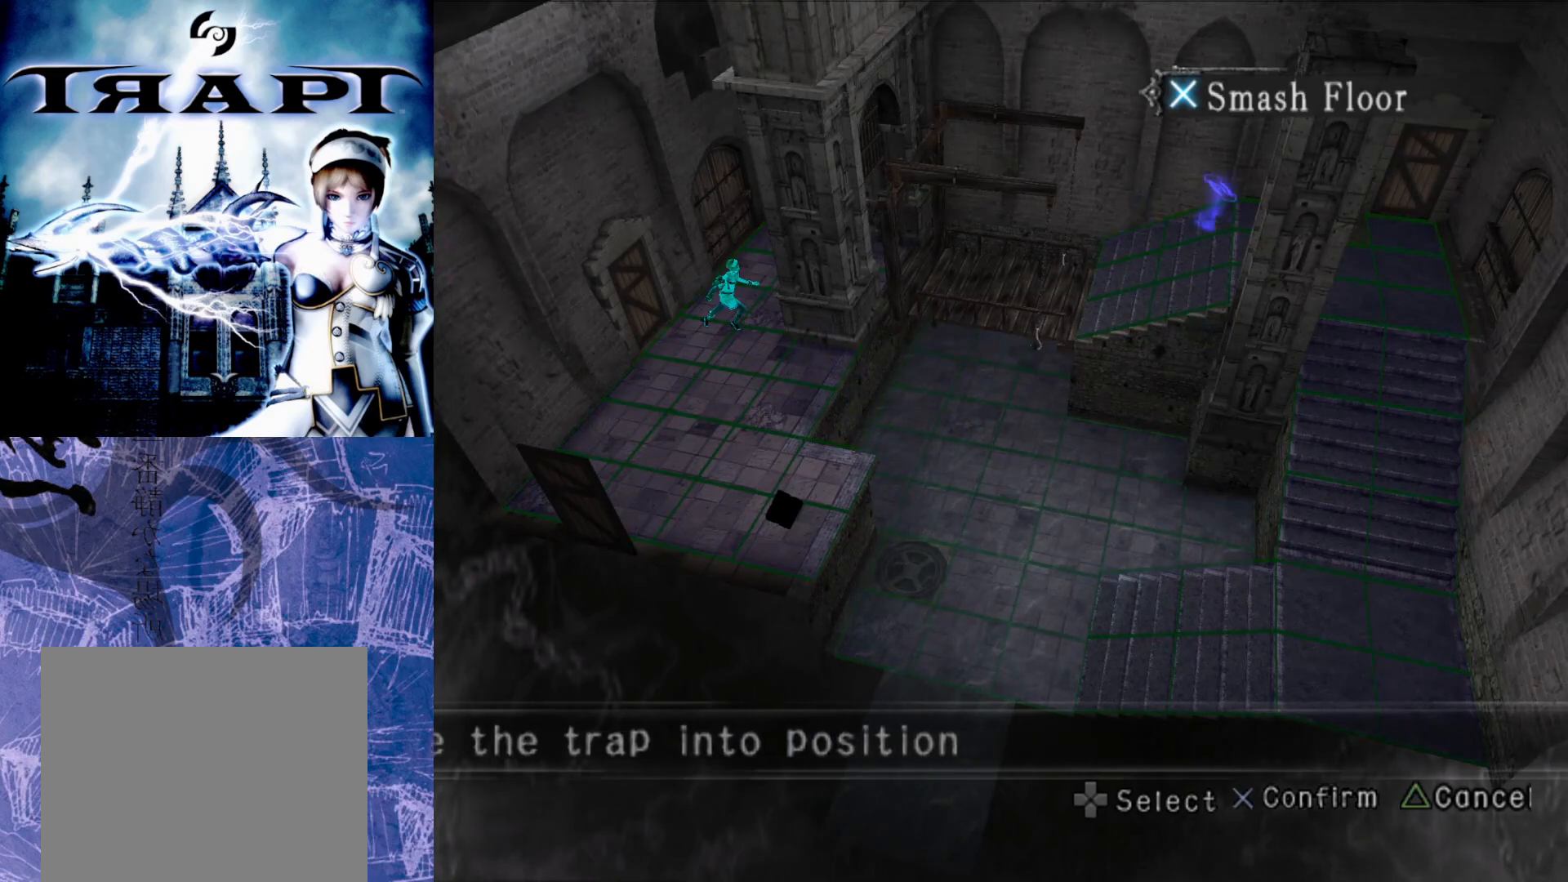
{"buttons": [], "left_stick": "center", "right_stick": "center", "events": [[50, "DPAD_RIGHT", "down"], [150, "DPAD_RIGHT", "up"], [300, "DPAD_DOWN", "down"], [400, "DPAD_DOWN", "up"]]}
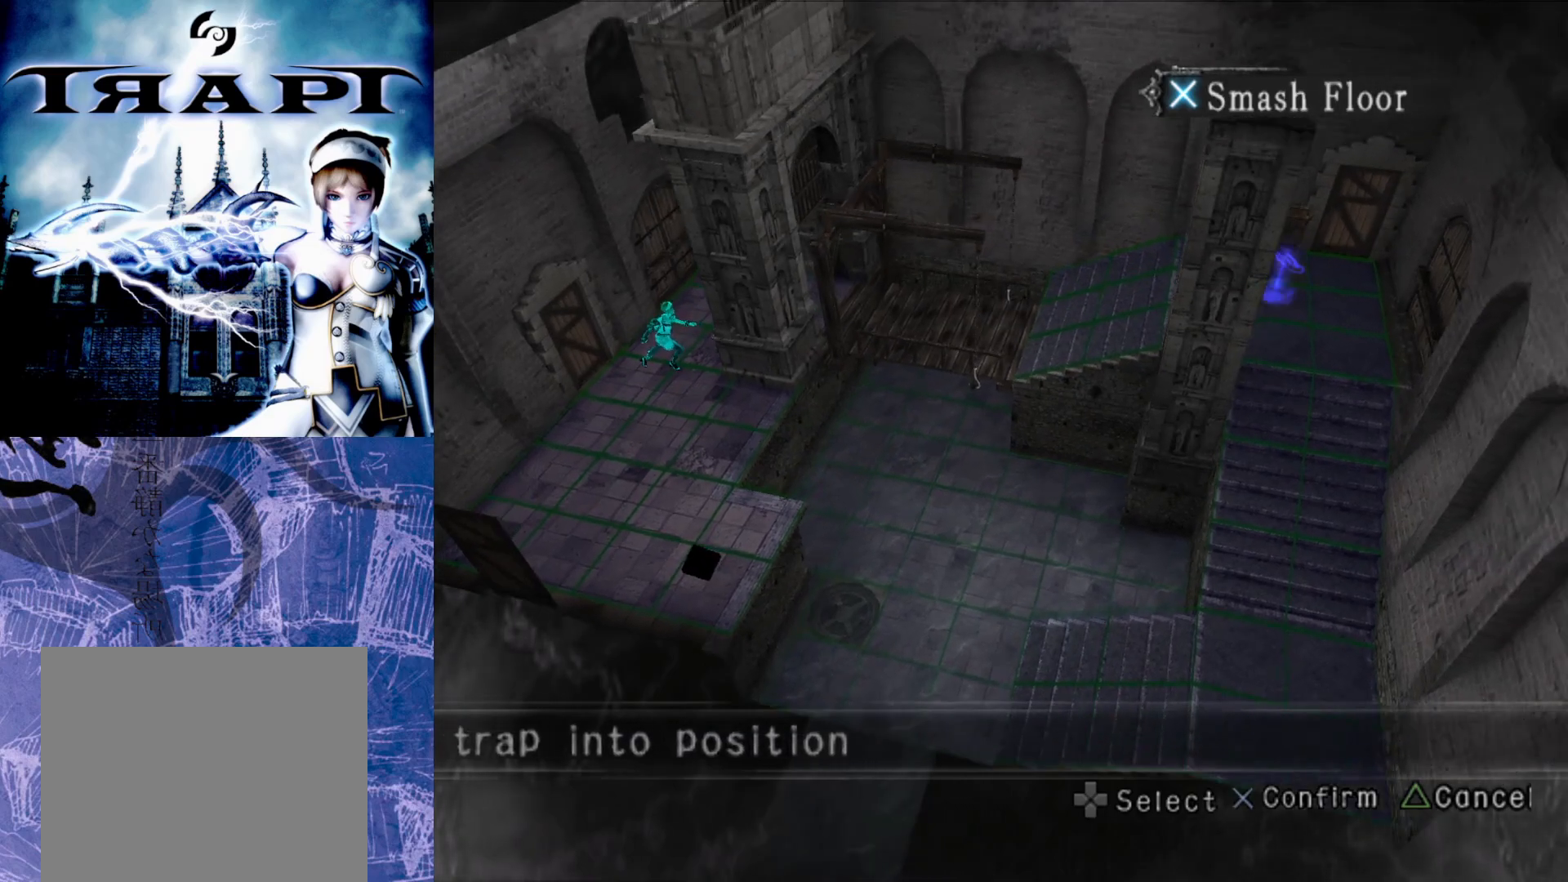
{"buttons": ["DPAD_RIGHT"], "left_stick": "center", "right_stick": "center", "events": [[50, "DPAD_DOWN", "down"], [133, "DPAD_DOWN", "up"], [433, "DPAD_RIGHT", "down"]]}
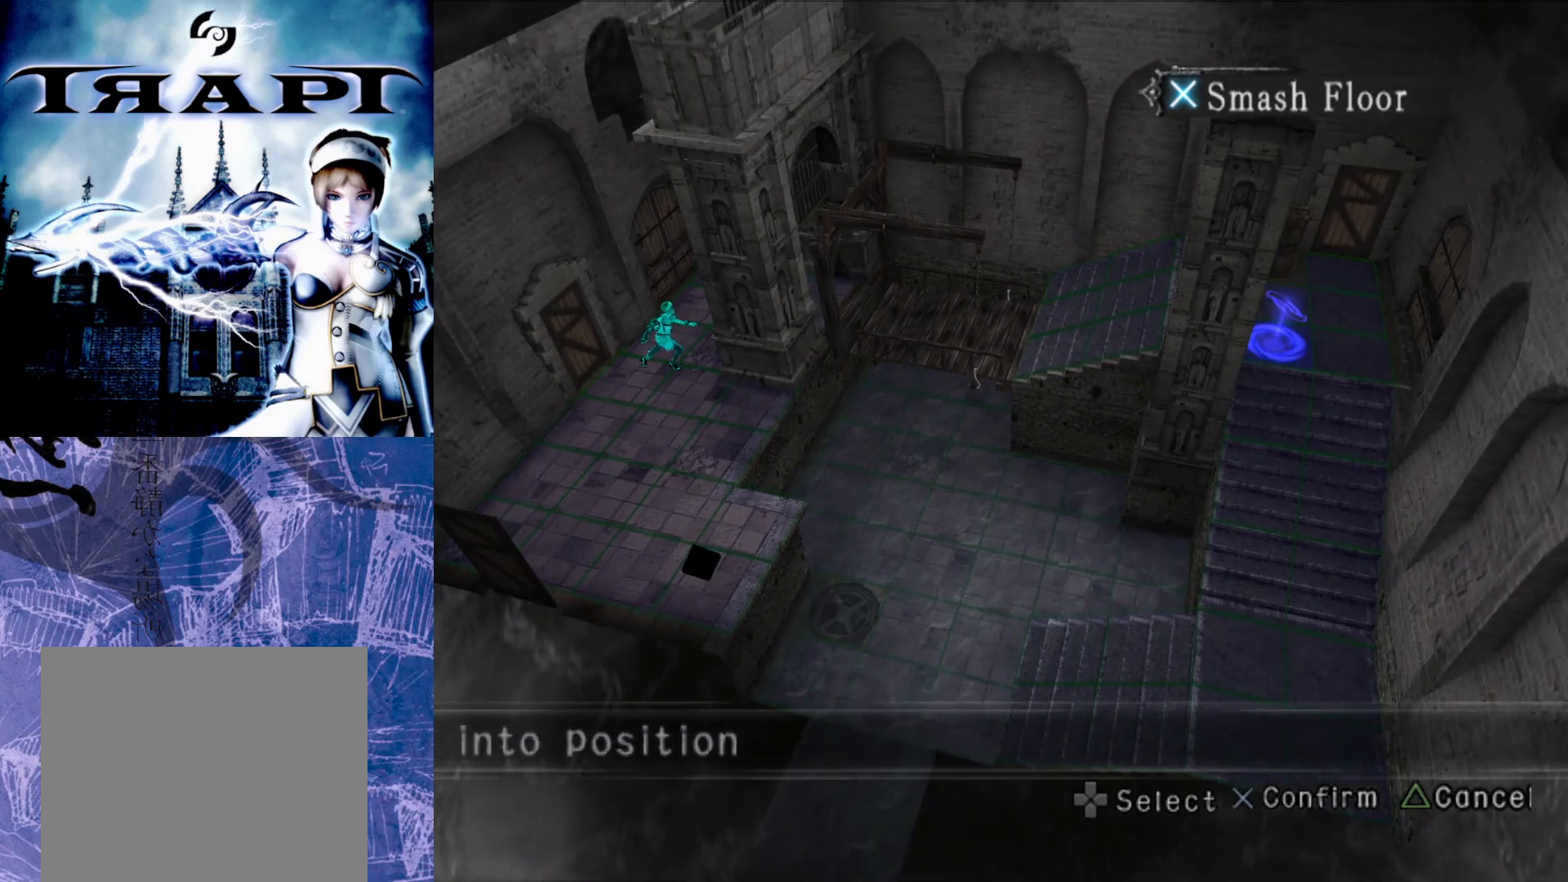
{"buttons": ["R1"], "left_stick": "center", "right_stick": "center", "events": [[33, "DPAD_RIGHT", "up"], [167, "DPAD_UP", "down"], [283, "DPAD_UP", "up"], [433, "R1", "down"]]}
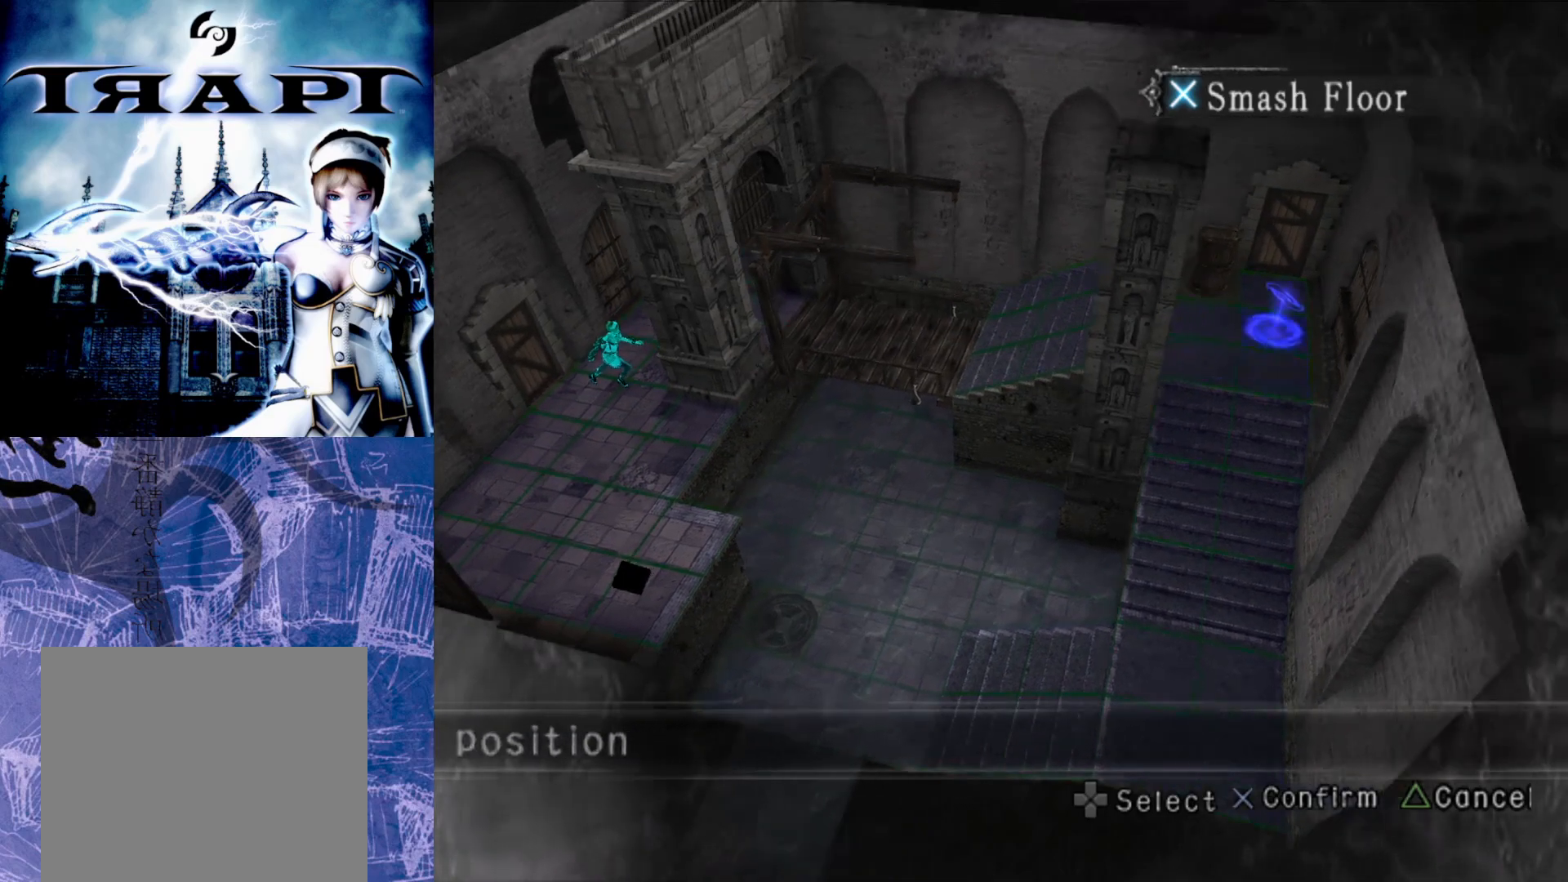
{"buttons": [], "left_stick": "center", "right_stick": "center", "events": [[100, "R1", "up"]]}
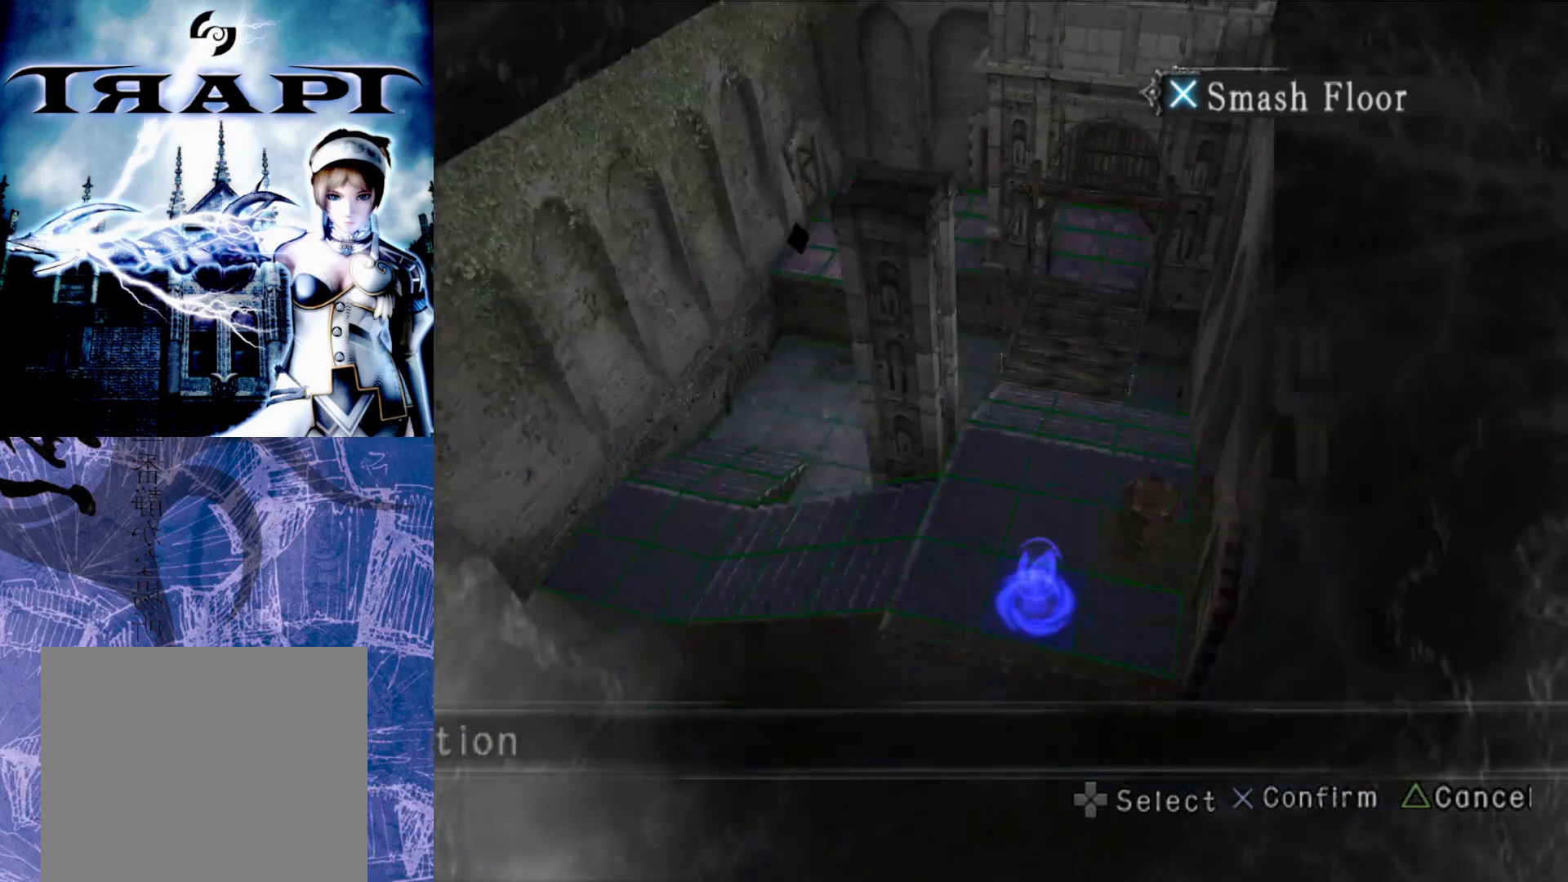
{"buttons": [], "left_stick": "center", "right_stick": "center", "events": [[200, "L1", "down"], [350, "L1", "up"]]}
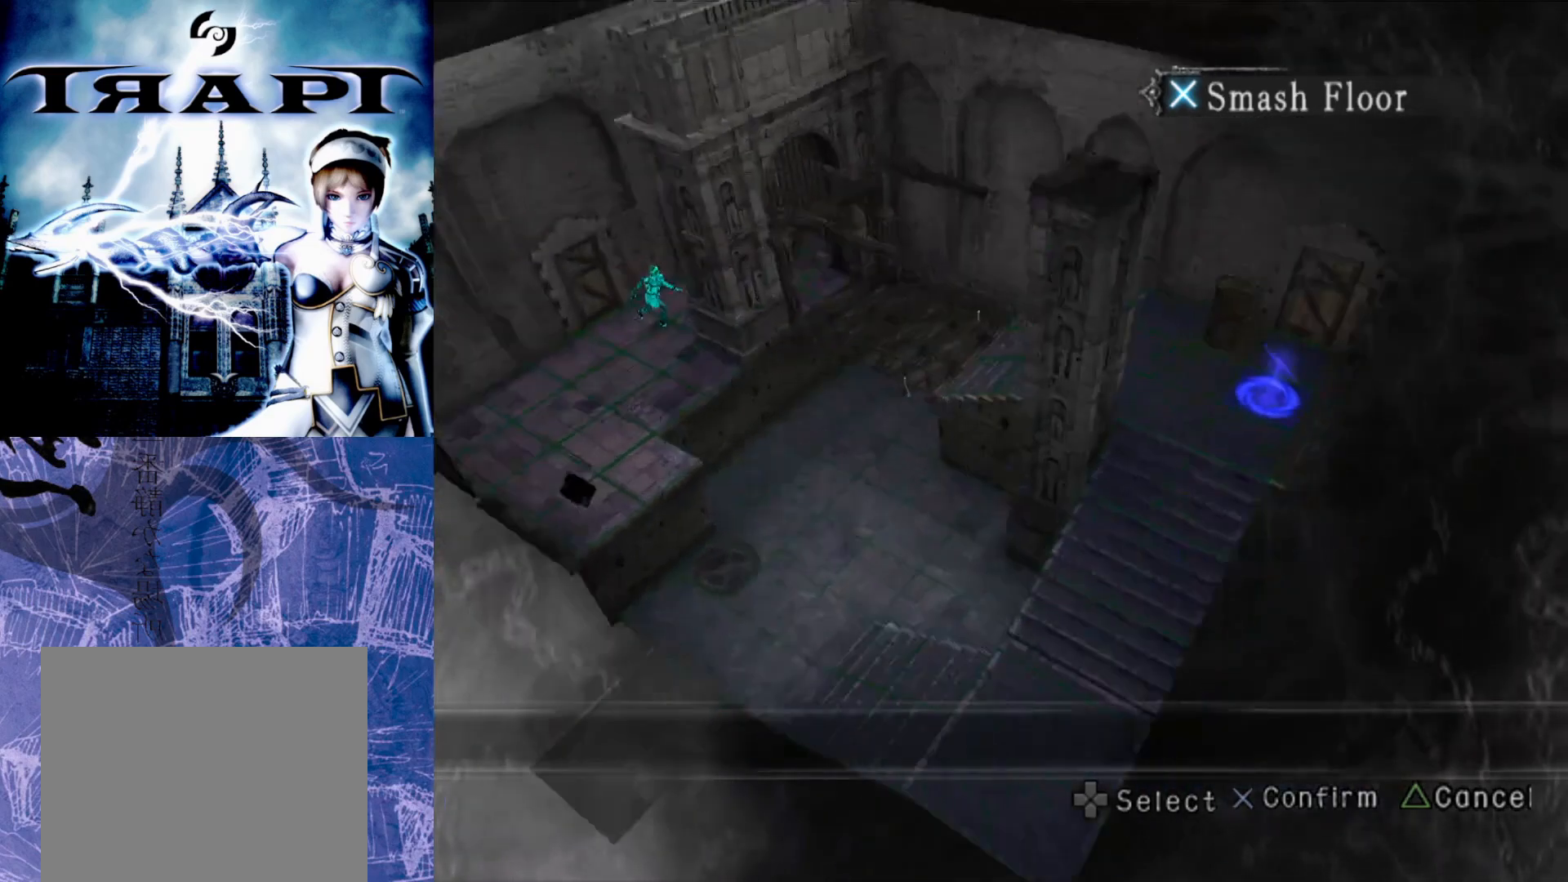
{"buttons": [], "left_stick": "center", "right_stick": "center", "events": []}
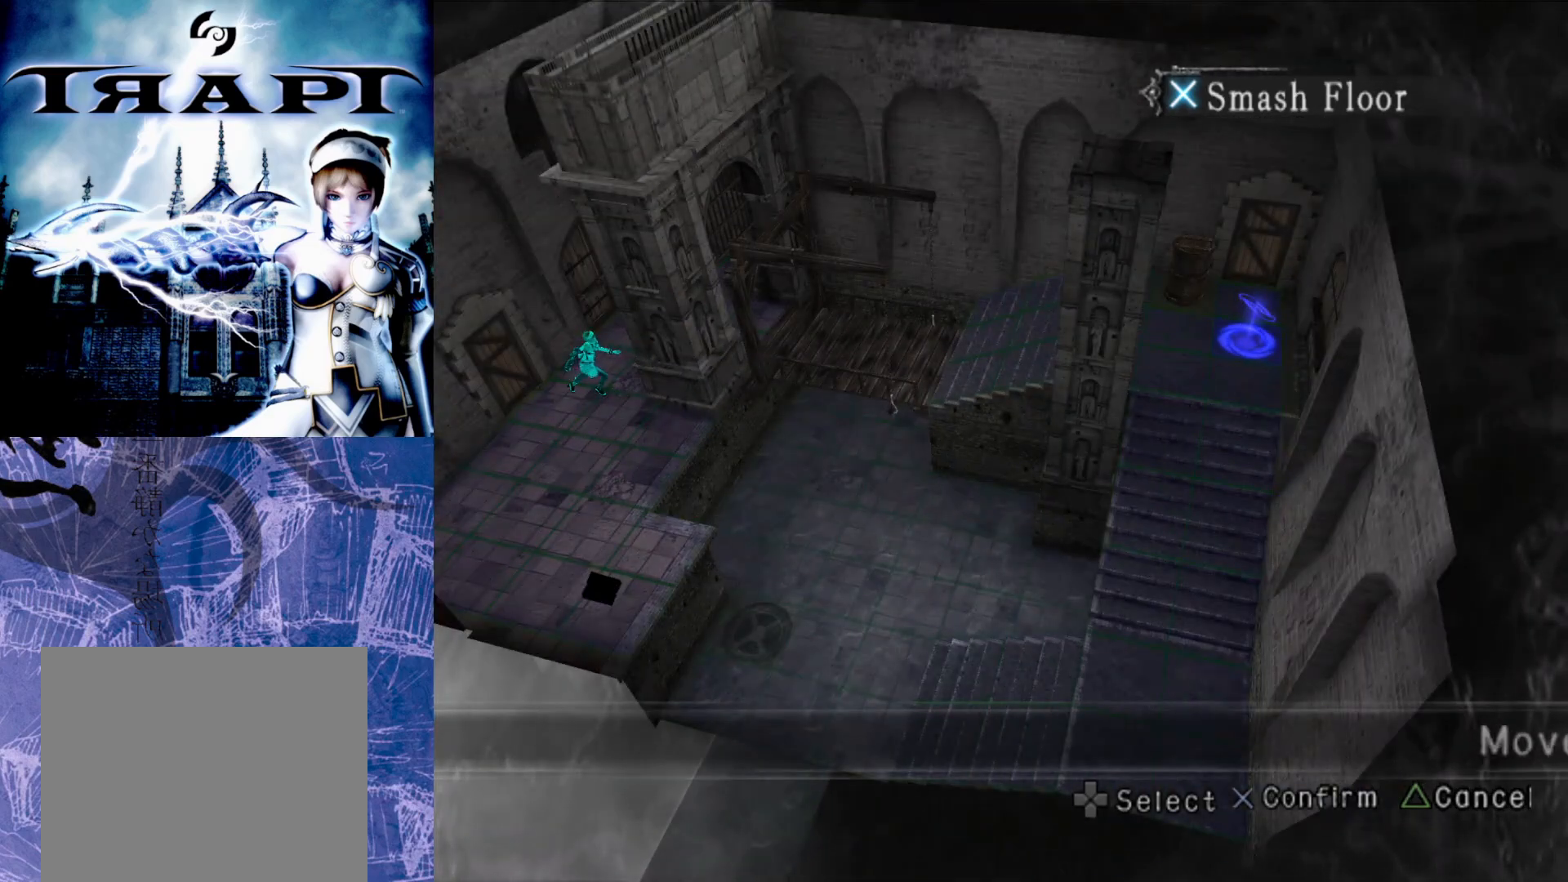
{"buttons": [], "left_stick": "center", "right_stick": "center", "events": []}